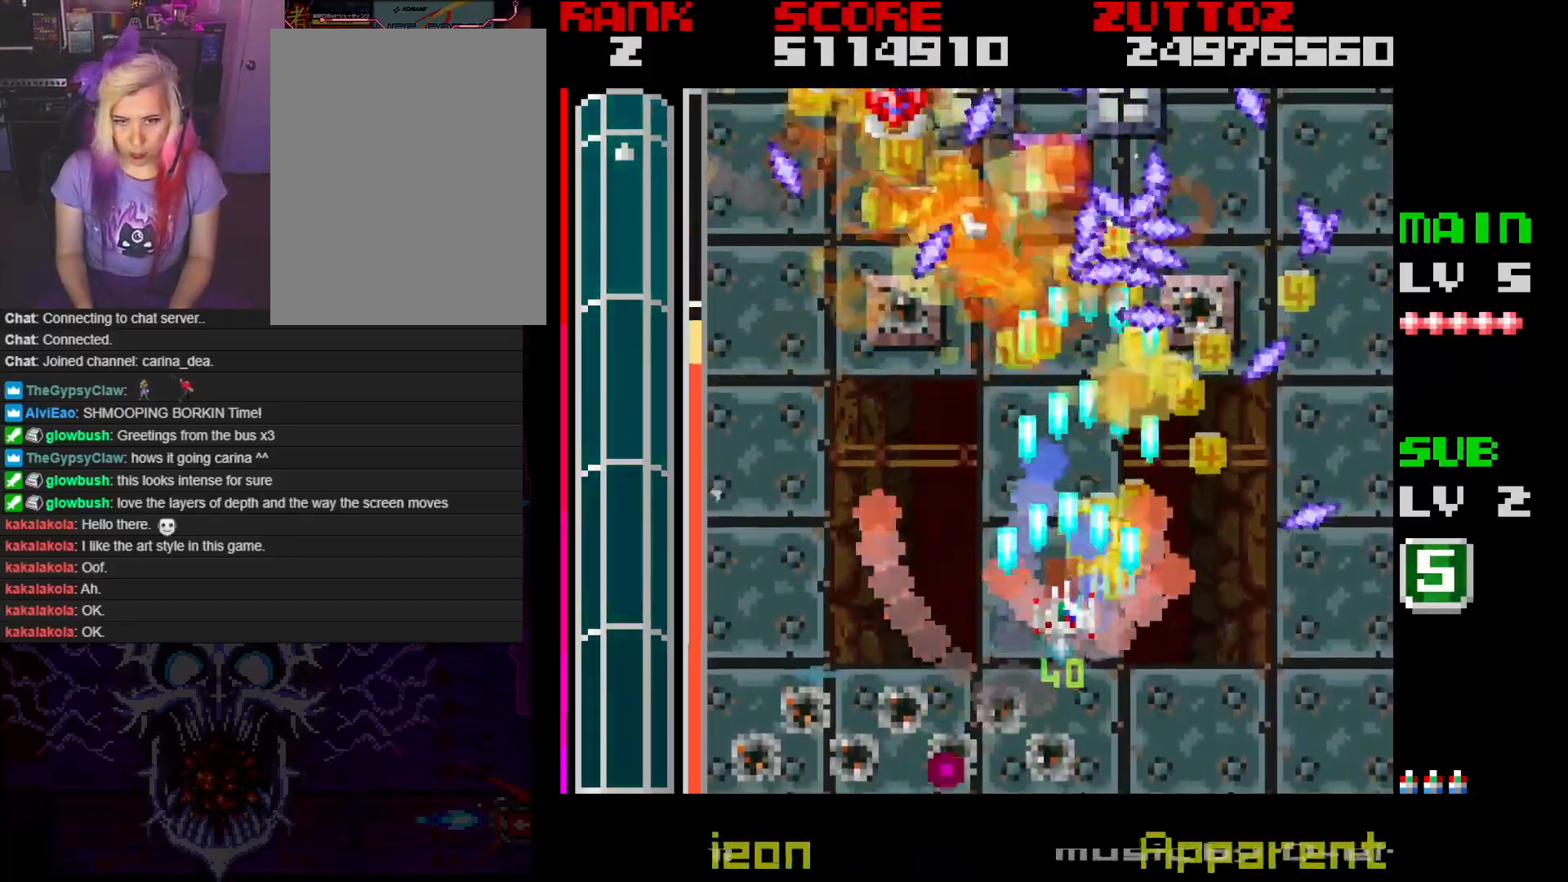
Gameplay with a controller; each line is a JSON object with the inputs held at the frame after it (dt_ms = milliseconds from this image to that frame). "events" lists button and stick changes between this image and that frame as [ms after this image, input, new state], when the widget could be followed in between. Not read: L3 R3.
{"dt_ms": 500, "buttons": ["A", "DPAD_LEFT"], "events": [[50, "DPAD_LEFT", "up"], [100, "DPAD_RIGHT", "down"], [100, "DPAD_UP", "up"], [233, "DPAD_DOWN", "down"], [233, "DPAD_RIGHT", "up"], [250, "DPAD_LEFT", "down"], [300, "DPAD_DOWN", "up"]]}
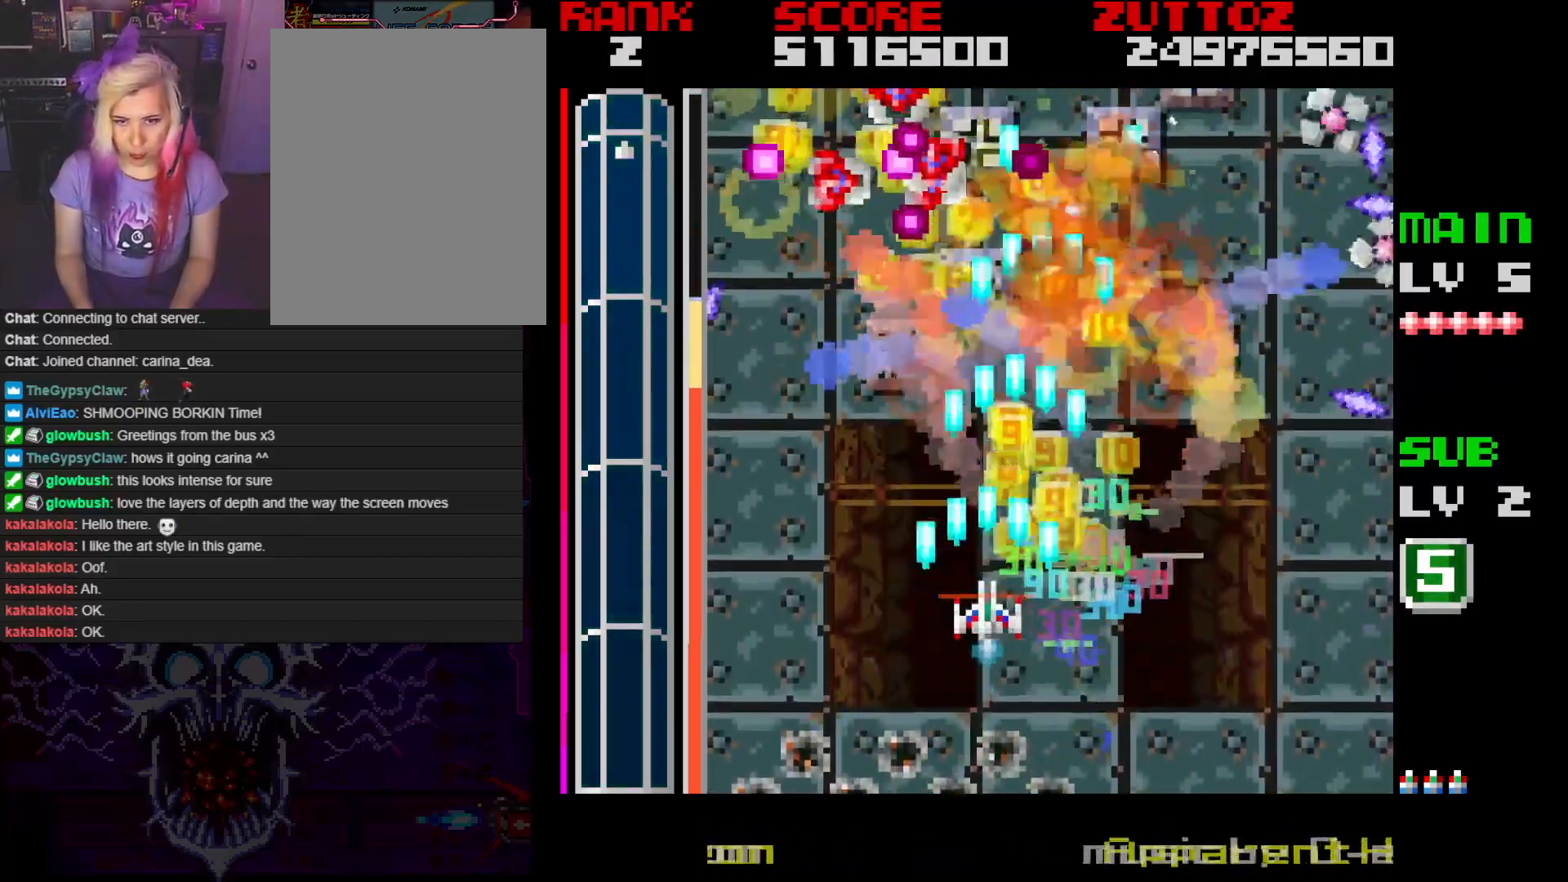
{"dt_ms": 500, "buttons": ["A", "DPAD_DOWN", "DPAD_RIGHT"], "events": [[17, "DPAD_LEFT", "up"], [117, "DPAD_LEFT", "down"], [233, "DPAD_UP", "down"], [283, "DPAD_UP", "up"], [317, "DPAD_DOWN", "down"], [383, "DPAD_LEFT", "up"], [383, "DPAD_RIGHT", "down"]]}
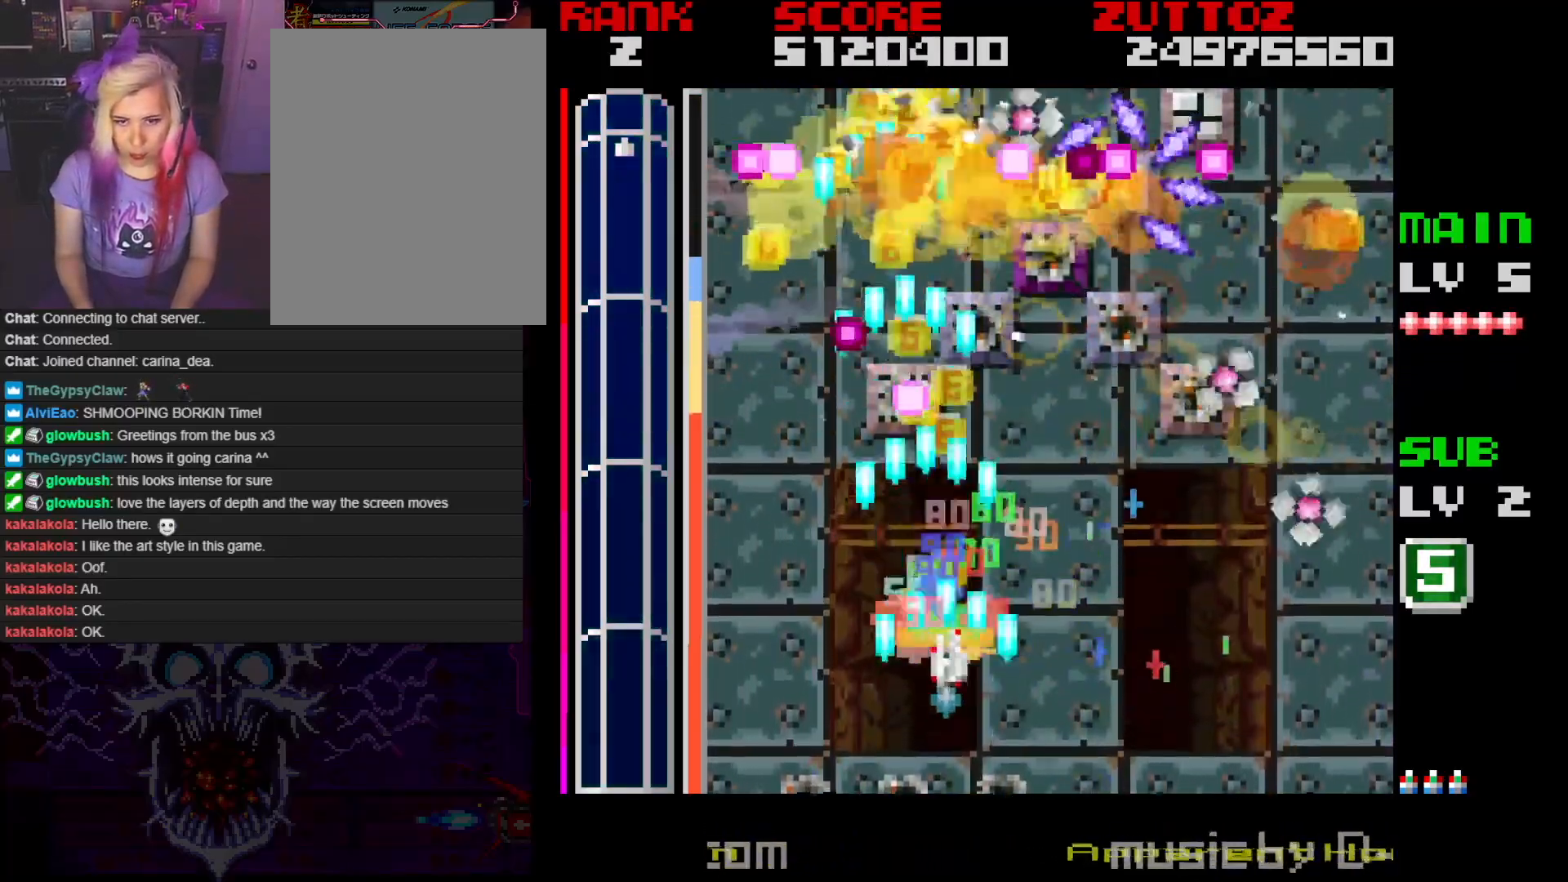
{"dt_ms": 500, "buttons": ["A"], "events": [[33, "DPAD_DOWN", "up"], [267, "DPAD_DOWN", "down"], [383, "DPAD_RIGHT", "up"], [433, "DPAD_DOWN", "up"]]}
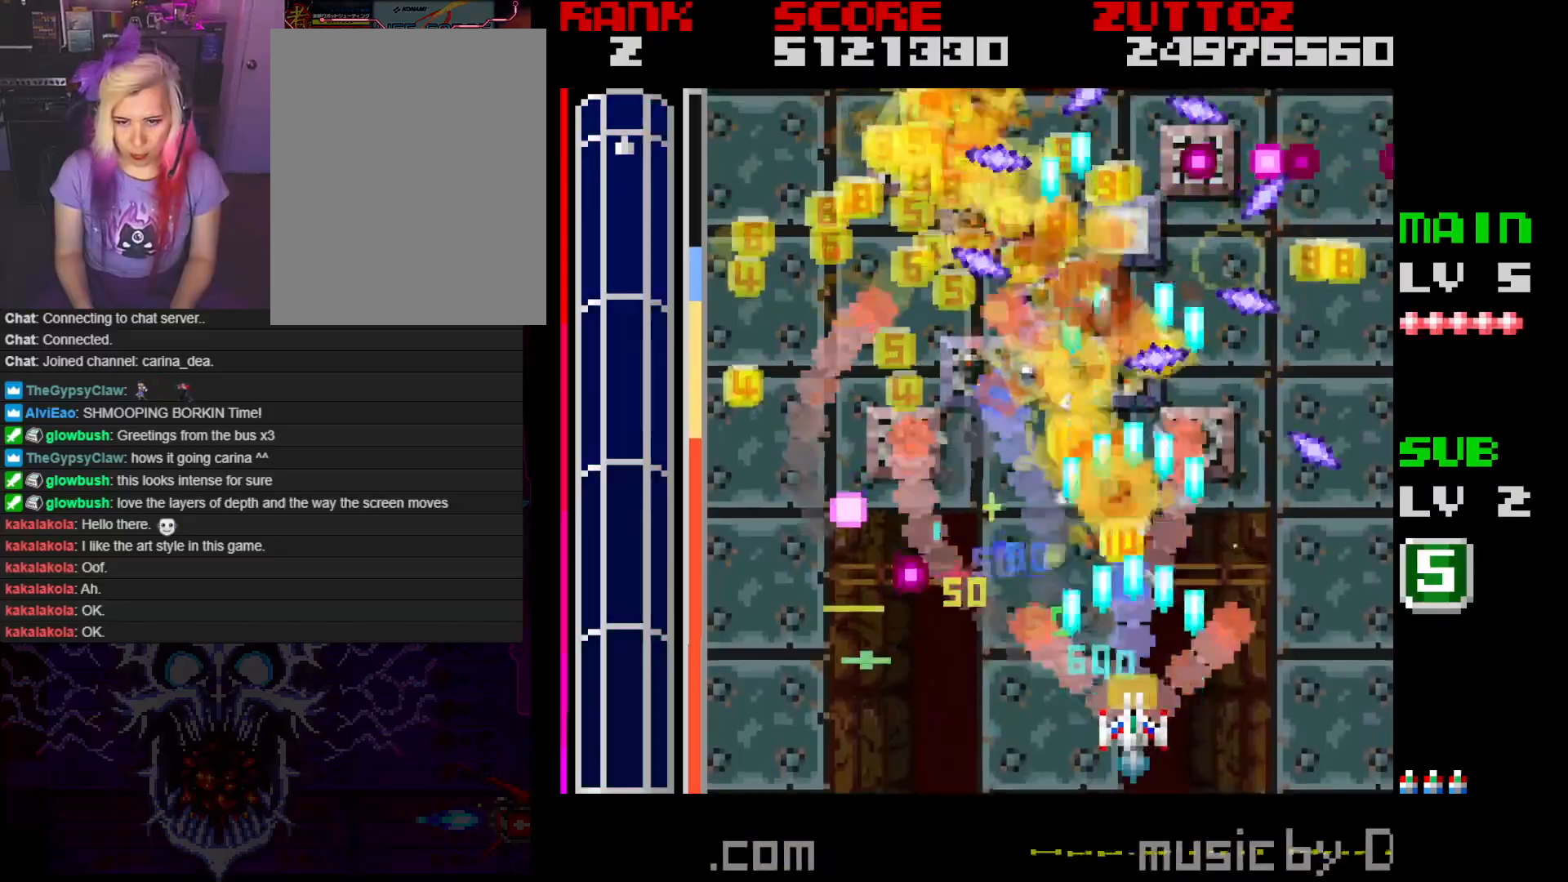
{"dt_ms": 500, "buttons": ["A", "DPAD_LEFT"], "events": [[100, "DPAD_RIGHT", "down"], [100, "DPAD_UP", "down"], [167, "DPAD_RIGHT", "up"], [233, "DPAD_LEFT", "down"], [300, "DPAD_UP", "up"]]}
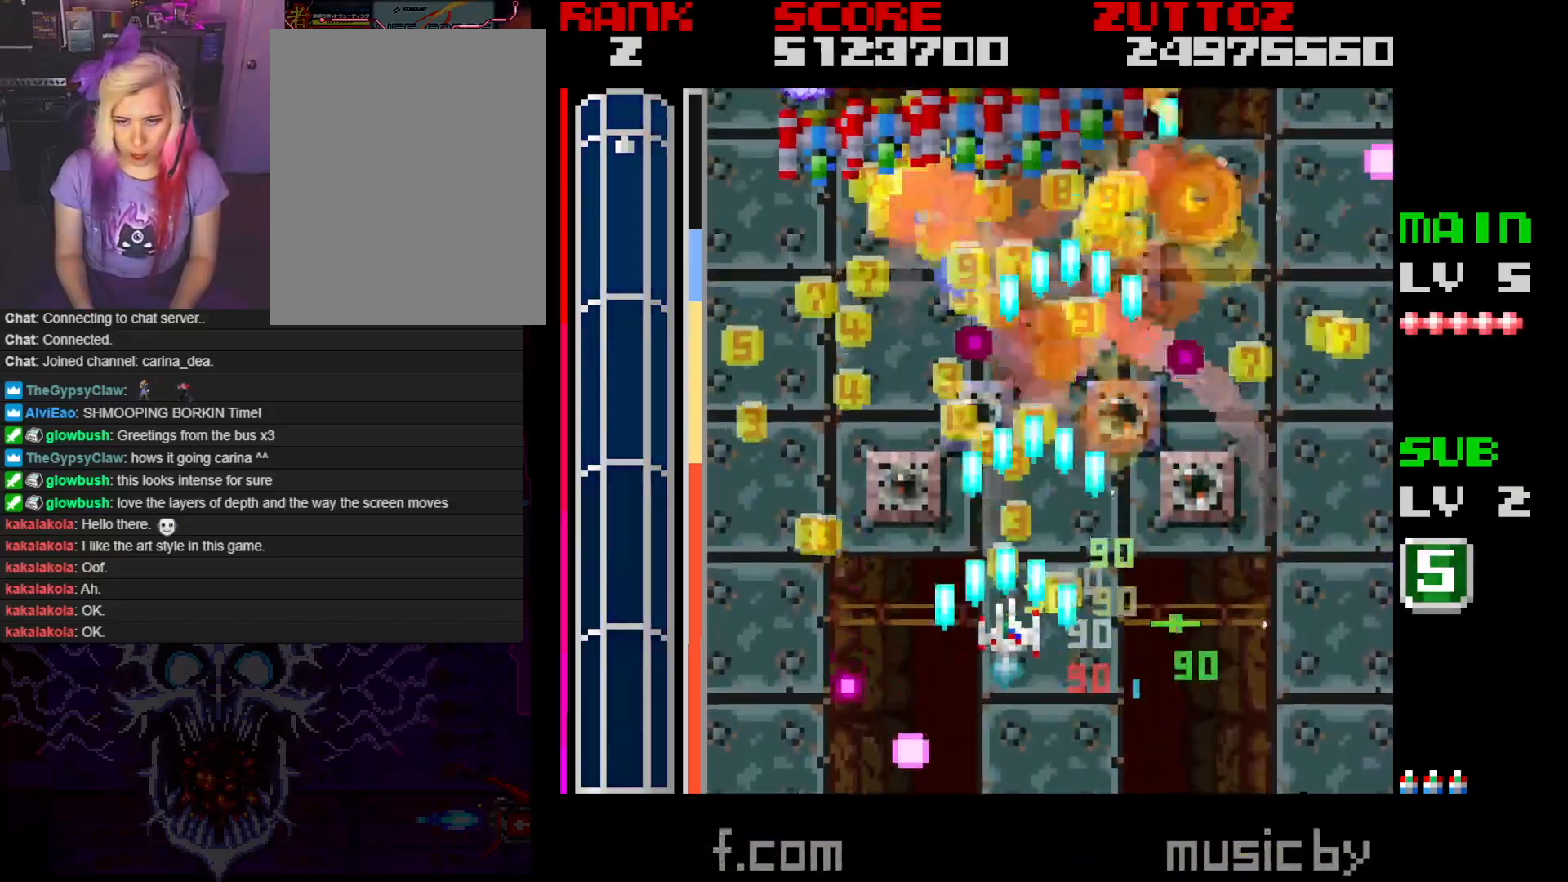
{"dt_ms": 500, "buttons": ["A", "DPAD_UP", "DPAD_LEFT"], "events": [[83, "DPAD_UP", "down"], [133, "DPAD_LEFT", "up"], [150, "DPAD_RIGHT", "down"], [150, "DPAD_UP", "up"], [200, "DPAD_DOWN", "down"], [283, "DPAD_RIGHT", "up"], [300, "DPAD_LEFT", "down"], [350, "DPAD_DOWN", "up"], [450, "DPAD_UP", "down"]]}
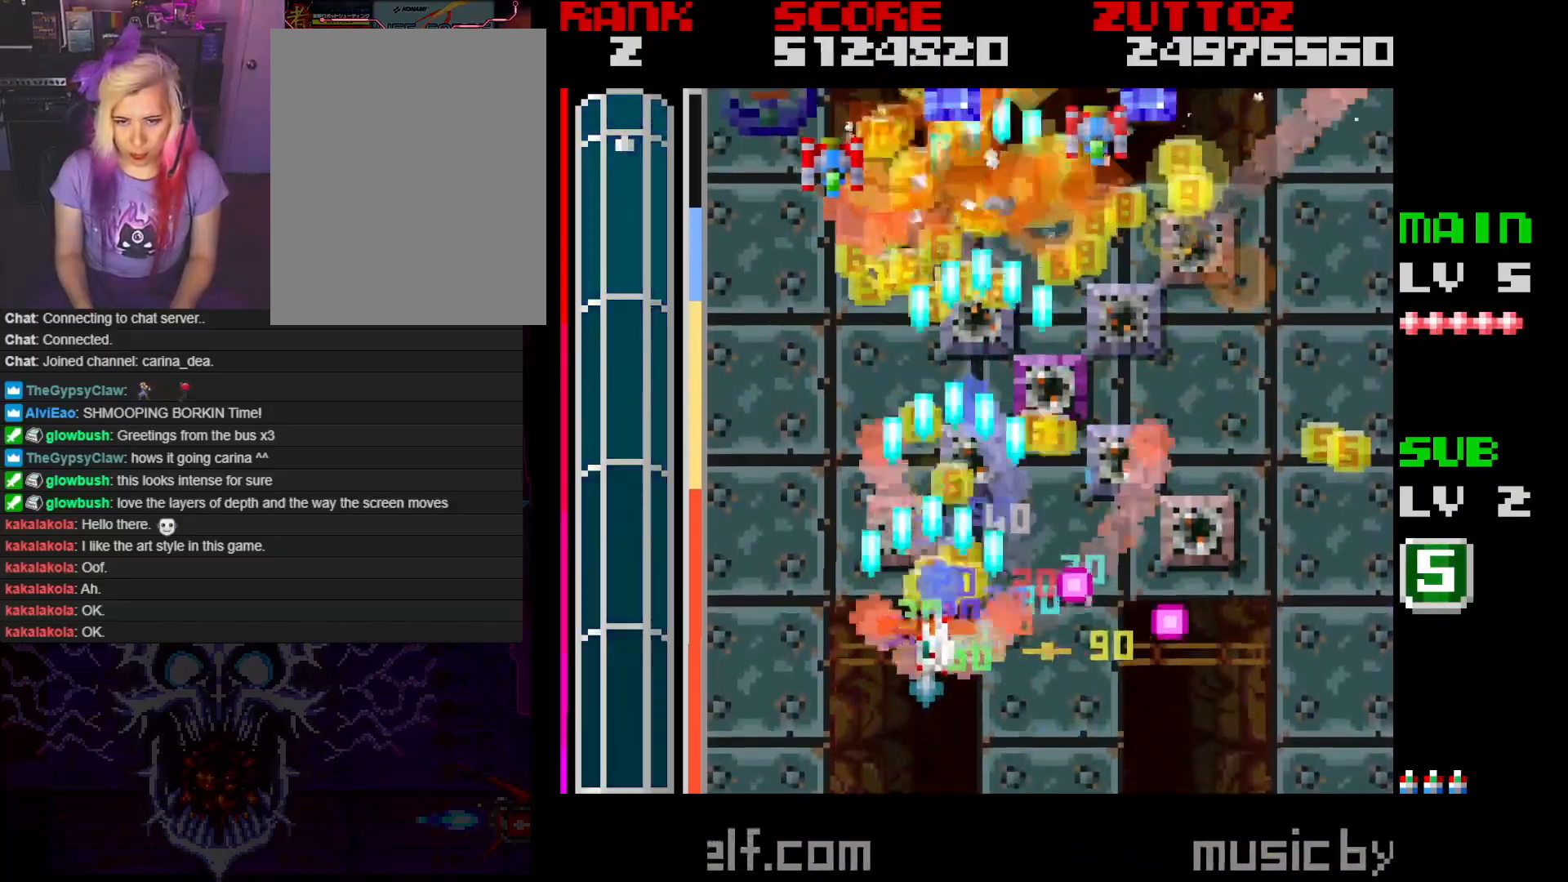
{"dt_ms": 500, "buttons": ["A", "DPAD_UP"], "events": [[17, "DPAD_LEFT", "up"], [50, "DPAD_RIGHT", "down"], [150, "DPAD_UP", "up"], [233, "DPAD_DOWN", "down"], [250, "DPAD_RIGHT", "up"], [283, "DPAD_LEFT", "down"], [317, "DPAD_DOWN", "up"], [450, "DPAD_UP", "down"], [483, "DPAD_LEFT", "up"]]}
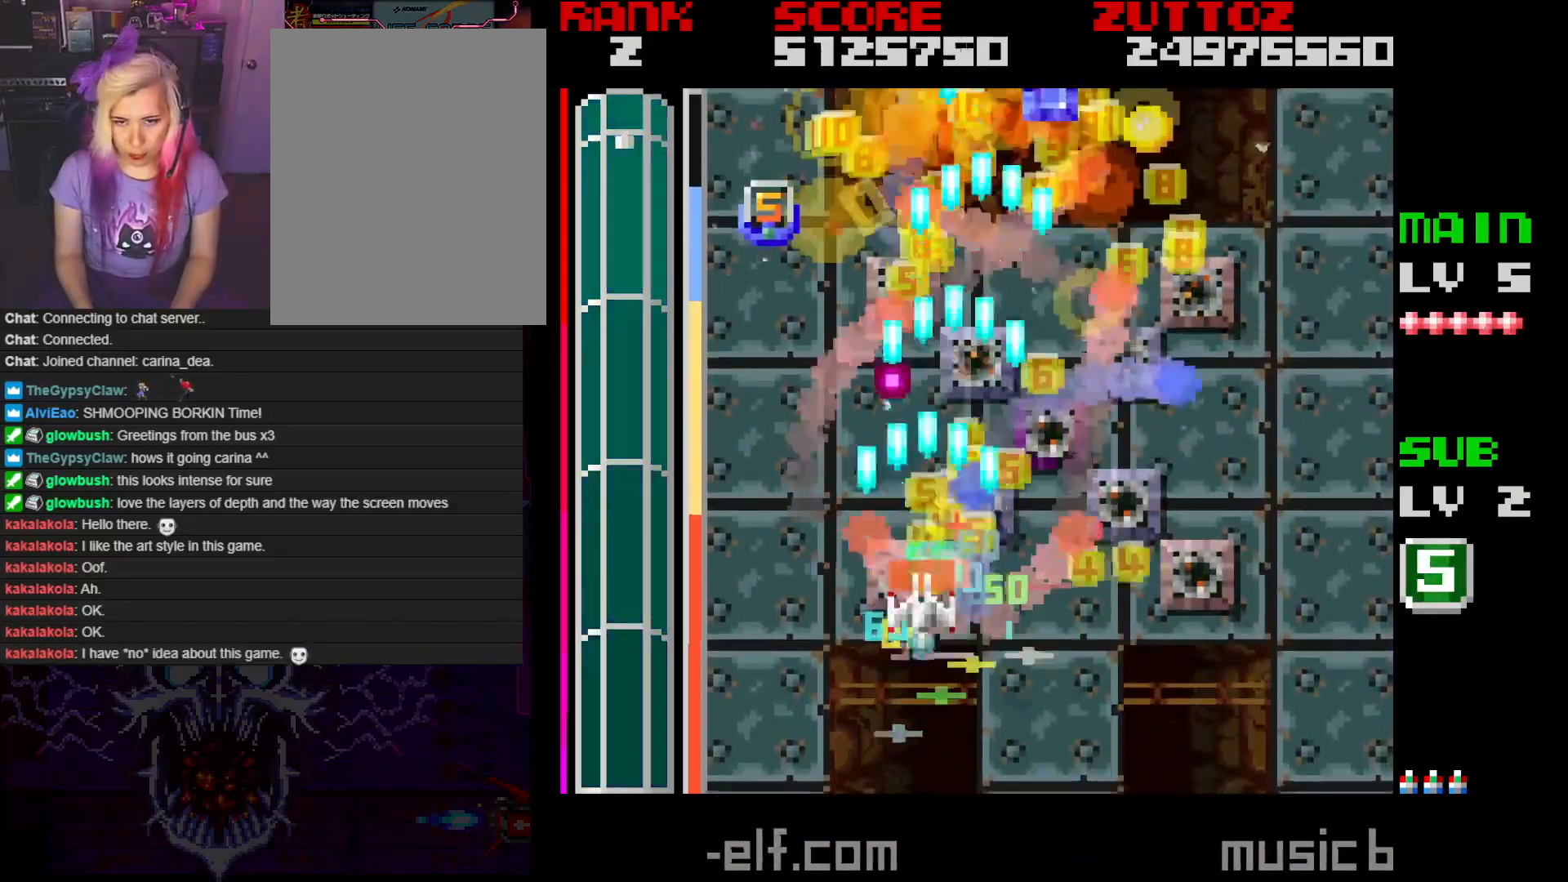
{"dt_ms": 500, "buttons": ["A", "DPAD_UP"], "events": [[17, "DPAD_RIGHT", "down"], [50, "DPAD_UP", "up"], [150, "DPAD_DOWN", "down"], [283, "DPAD_DOWN", "up"], [350, "DPAD_UP", "down"], [450, "DPAD_RIGHT", "up"]]}
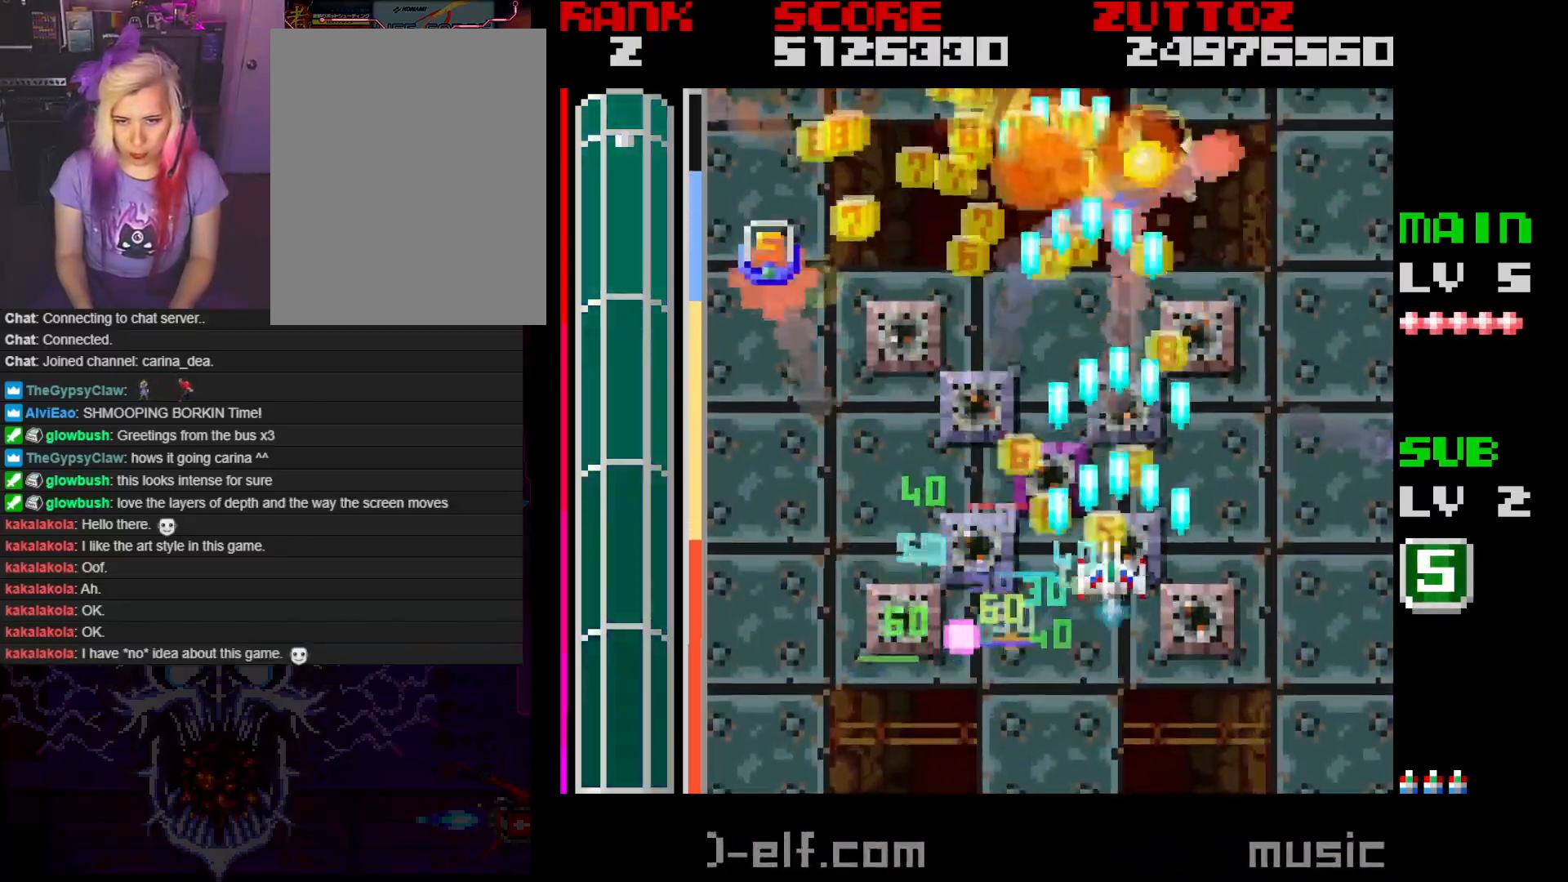
{"dt_ms": 500, "buttons": ["A", "DPAD_RIGHT"], "events": [[17, "DPAD_LEFT", "down"], [50, "DPAD_UP", "up"], [283, "DPAD_DOWN", "down"], [350, "DPAD_LEFT", "up"], [367, "DPAD_RIGHT", "down"], [450, "DPAD_DOWN", "up"]]}
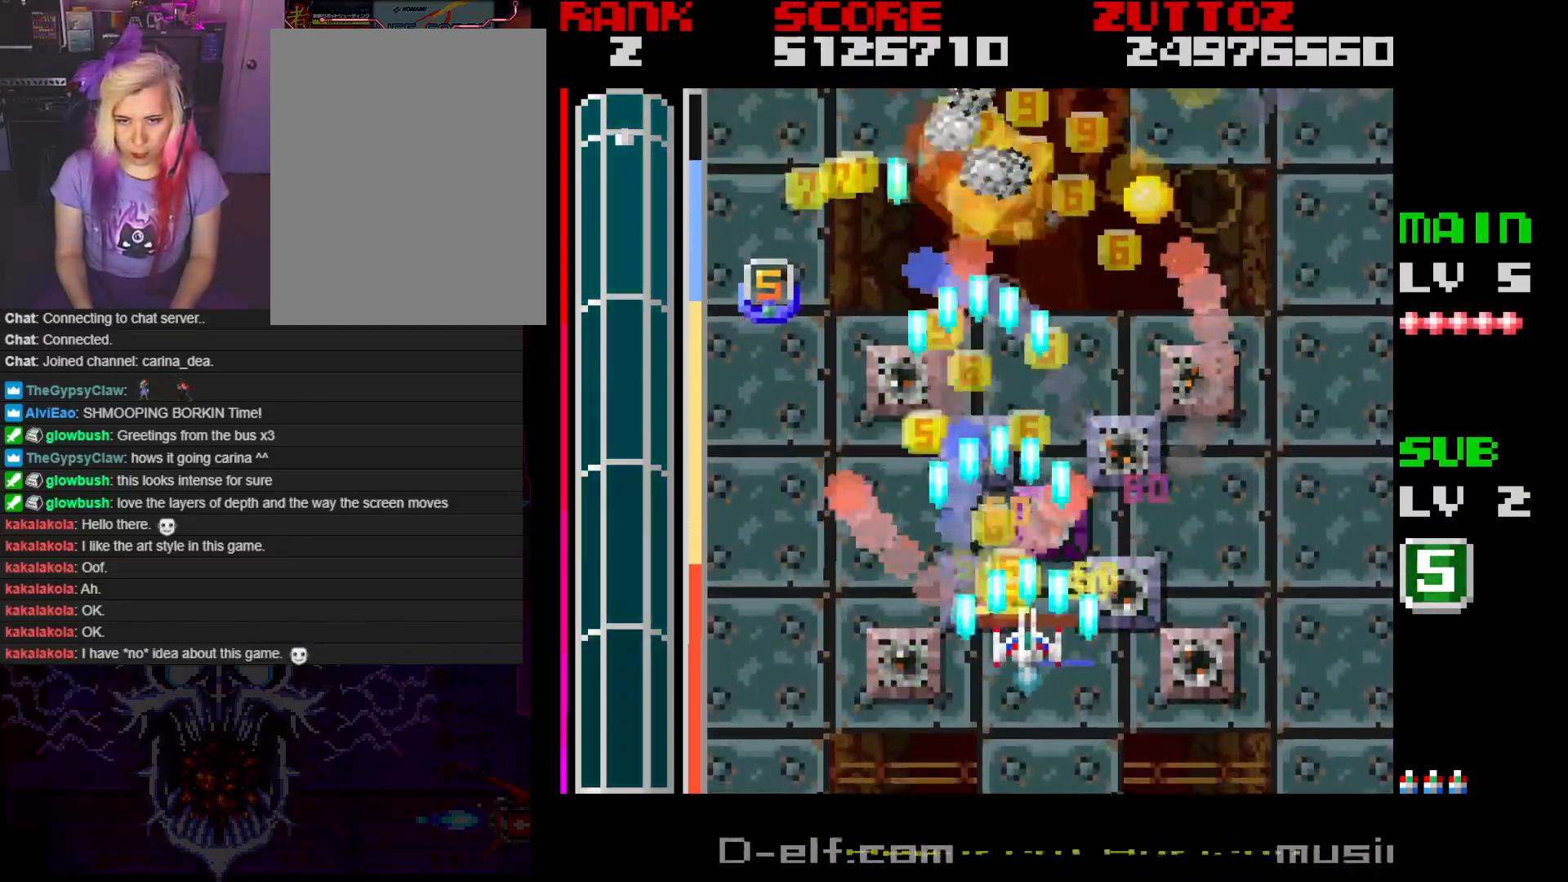
{"dt_ms": 500, "buttons": ["A", "DPAD_DOWN", "DPAD_RIGHT"], "events": [[17, "DPAD_LEFT", "down"], [17, "DPAD_RIGHT", "up"], [17, "DPAD_UP", "down"], [100, "DPAD_UP", "up"], [400, "DPAD_DOWN", "down"], [400, "DPAD_UP", "down"], [417, "DPAD_RIGHT", "down"], [450, "DPAD_LEFT", "up"], [450, "DPAD_UP", "up"]]}
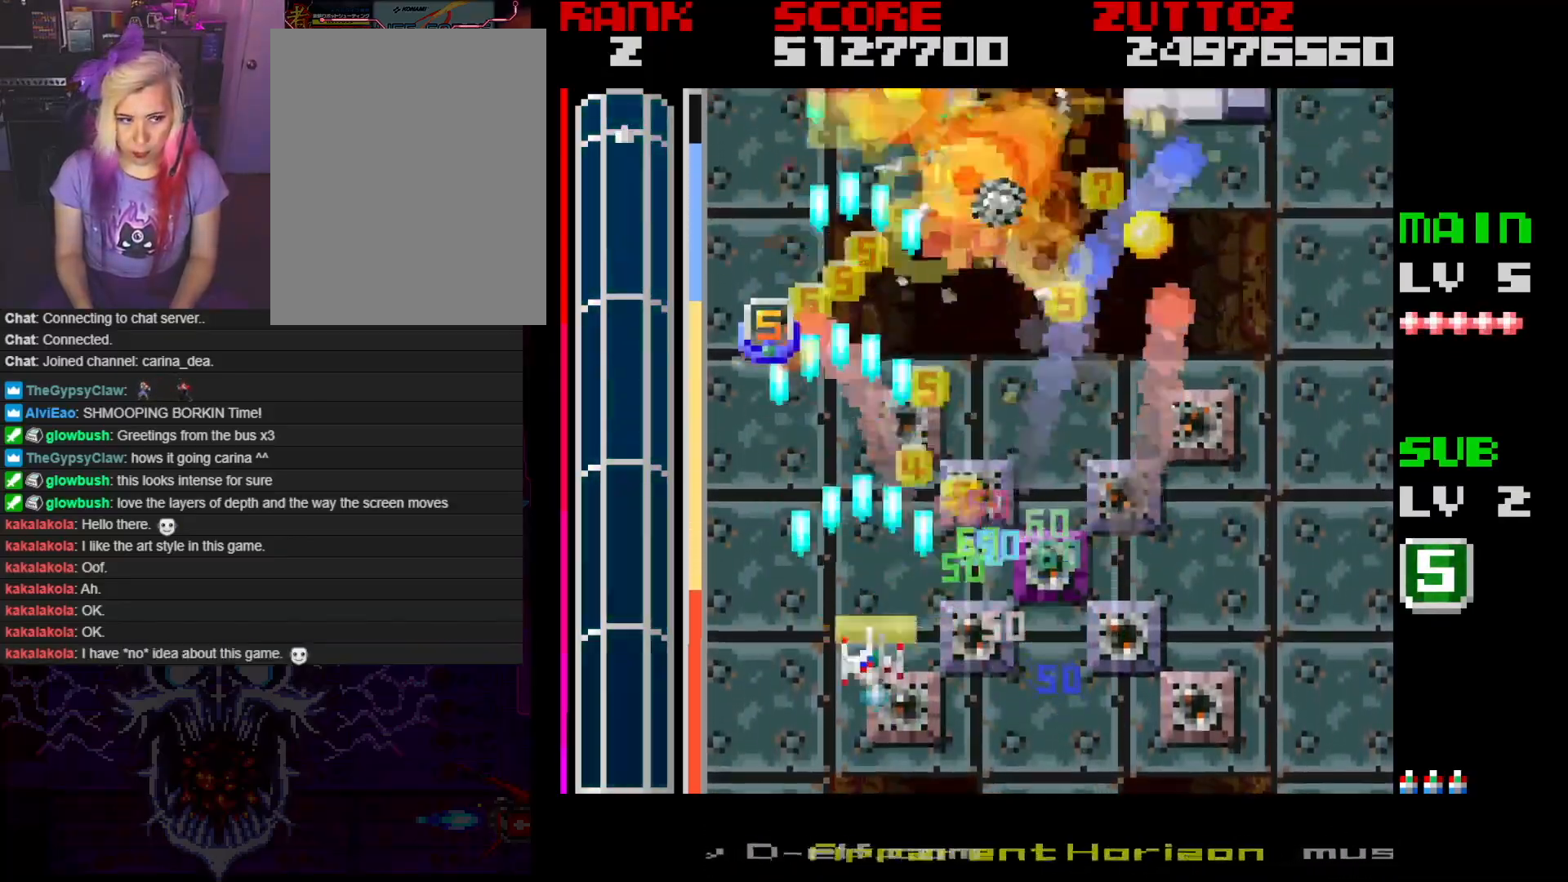
{"dt_ms": 500, "buttons": ["A", "DPAD_UP", "DPAD_RIGHT"], "events": [[50, "DPAD_DOWN", "up"], [483, "DPAD_UP", "down"]]}
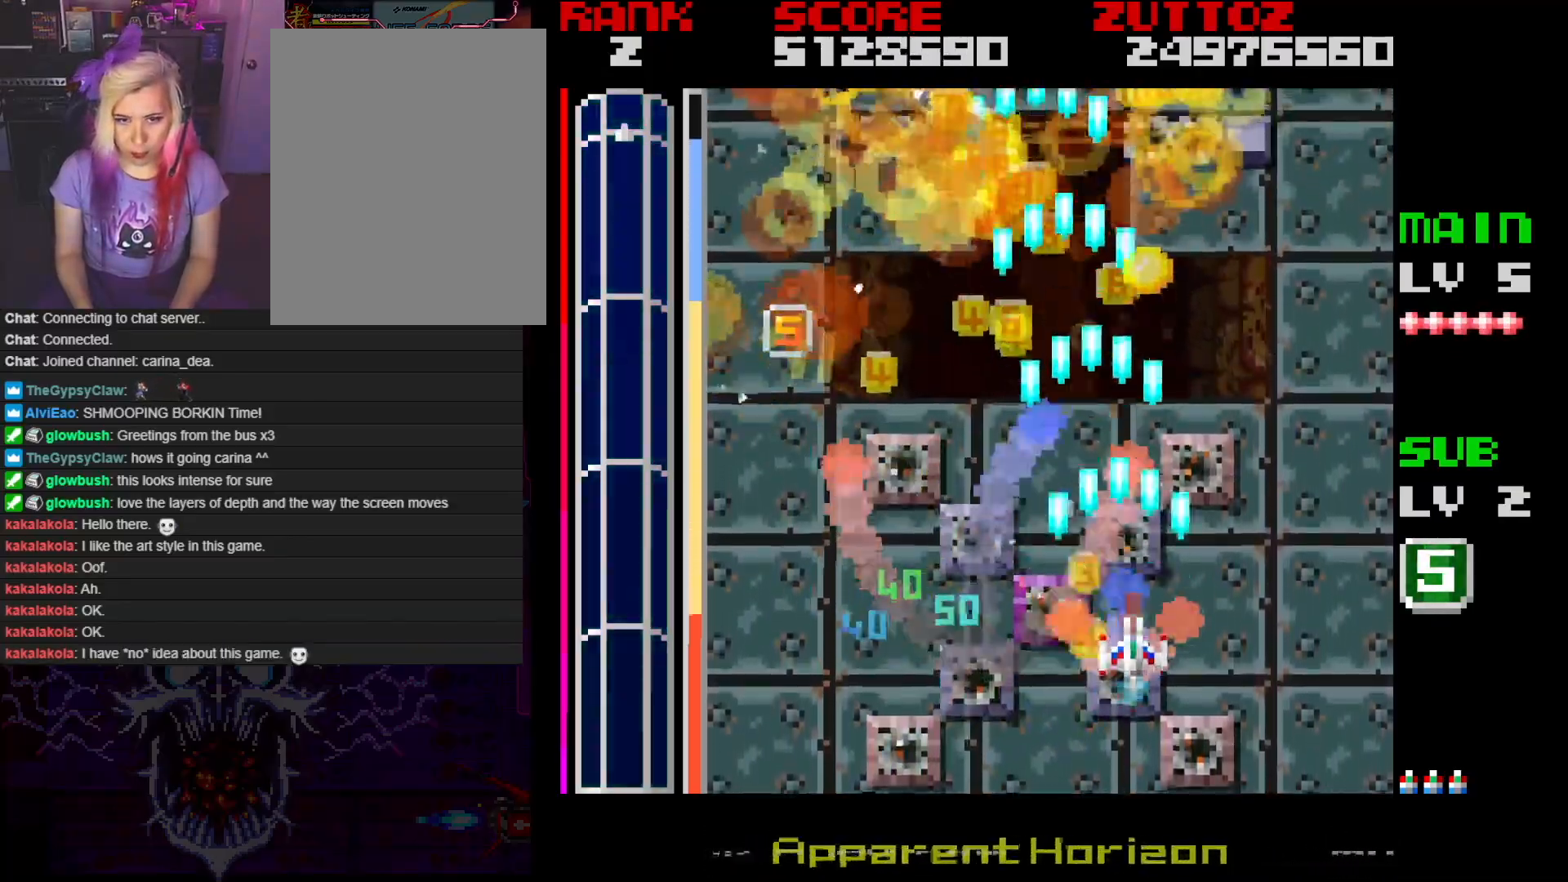
{"dt_ms": 500, "buttons": ["A", "DPAD_DOWN", "DPAD_LEFT"], "events": [[17, "DPAD_RIGHT", "up"], [50, "DPAD_LEFT", "down"], [167, "DPAD_RIGHT", "down"], [183, "DPAD_LEFT", "up"], [250, "DPAD_LEFT", "down"], [250, "DPAD_RIGHT", "up"], [283, "DPAD_UP", "up"], [483, "DPAD_DOWN", "down"]]}
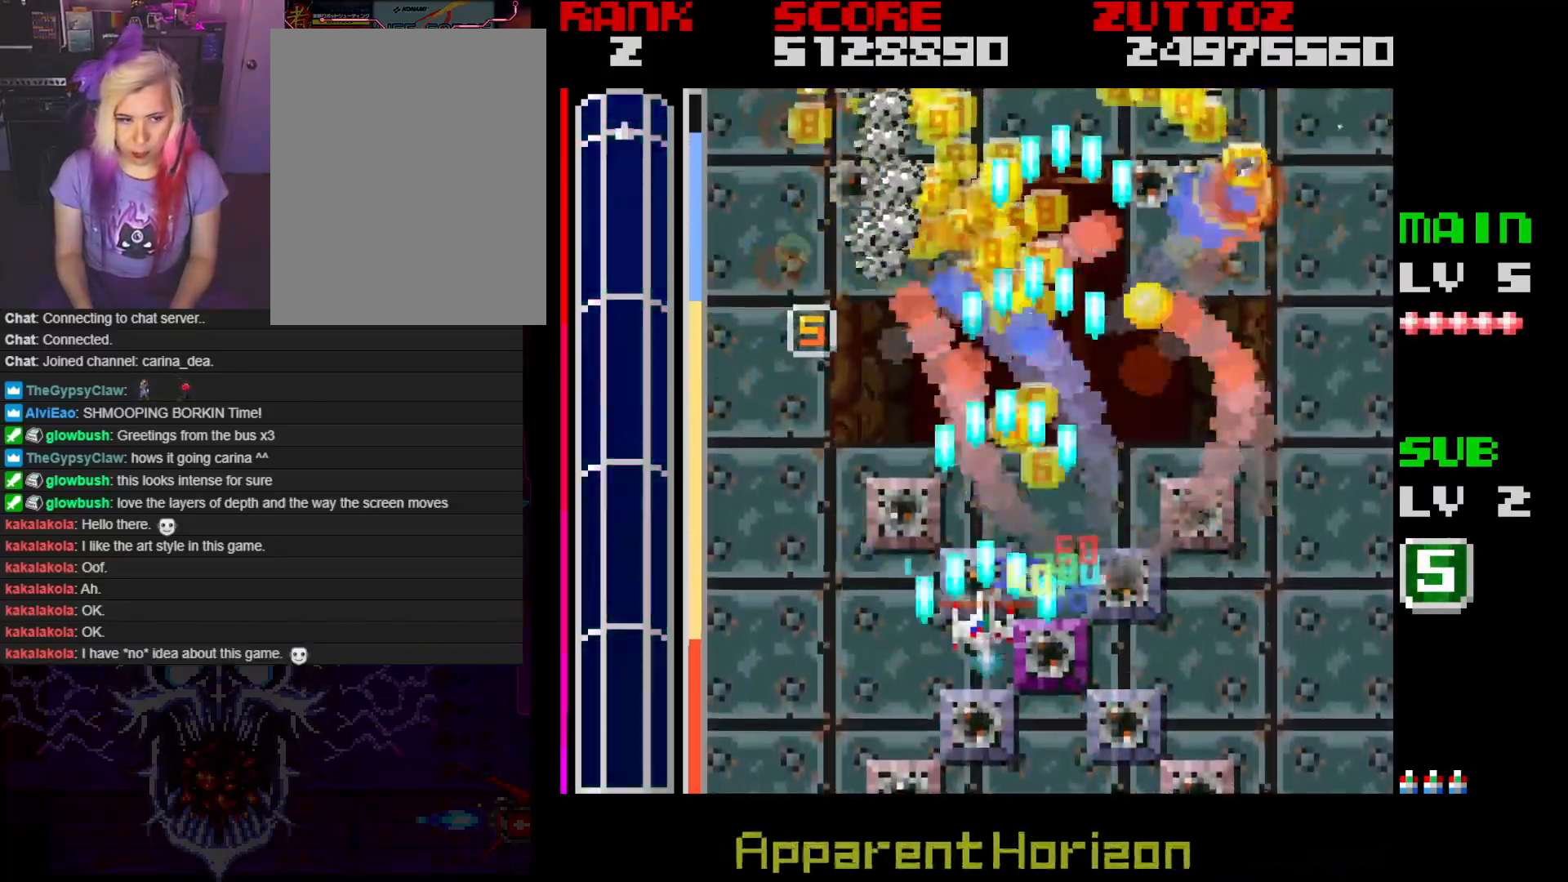
{"dt_ms": 500, "buttons": ["A", "DPAD_DOWN", "DPAD_RIGHT"], "events": [[183, "DPAD_DOWN", "up"], [217, "DPAD_UP", "down"], [400, "DPAD_LEFT", "up"], [417, "DPAD_DOWN", "down"], [417, "DPAD_RIGHT", "down"], [417, "DPAD_UP", "up"]]}
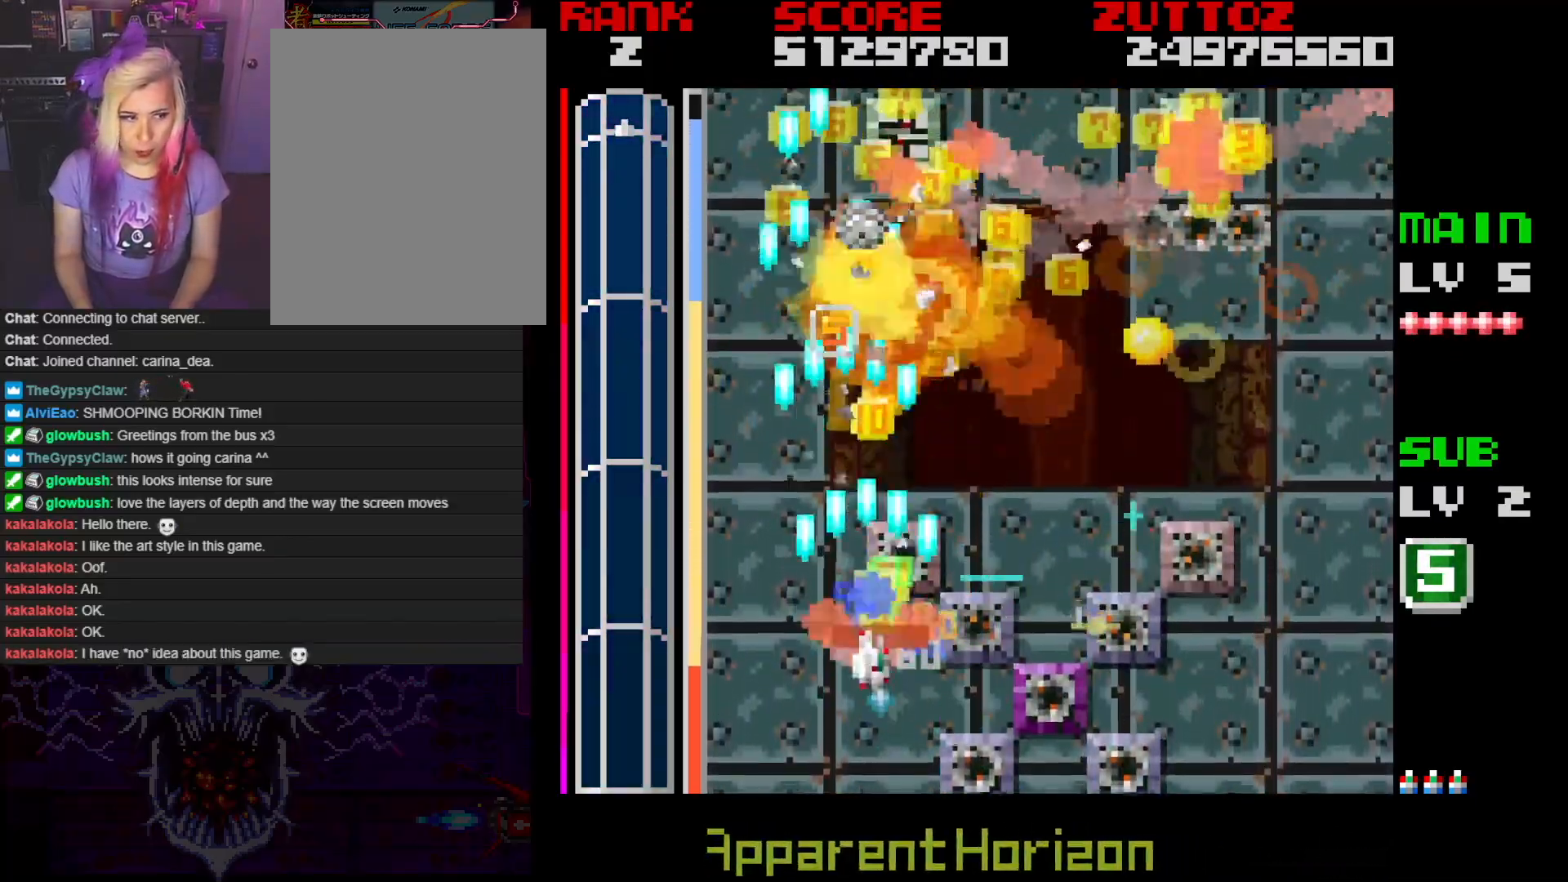
{"dt_ms": 500, "buttons": ["A", "DPAD_UP"], "events": [[67, "DPAD_DOWN", "up"], [283, "DPAD_UP", "down"], [433, "DPAD_RIGHT", "up"]]}
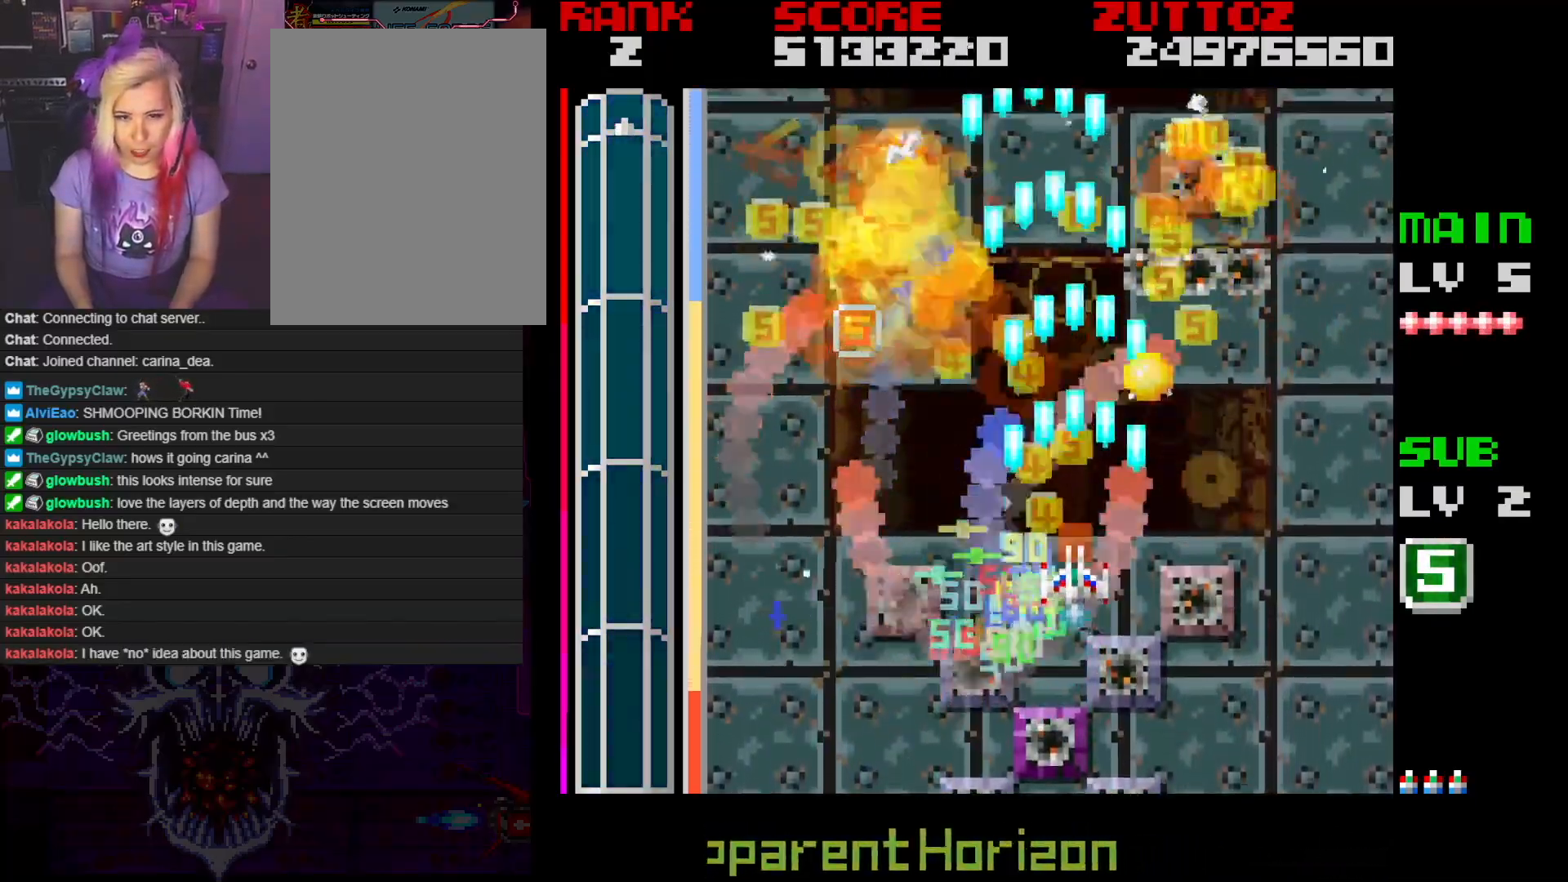
{"dt_ms": 500, "buttons": ["A"], "events": [[33, "DPAD_UP", "up"], [217, "DPAD_RIGHT", "down"], [350, "DPAD_UP", "down"], [483, "DPAD_RIGHT", "up"], [483, "DPAD_UP", "up"]]}
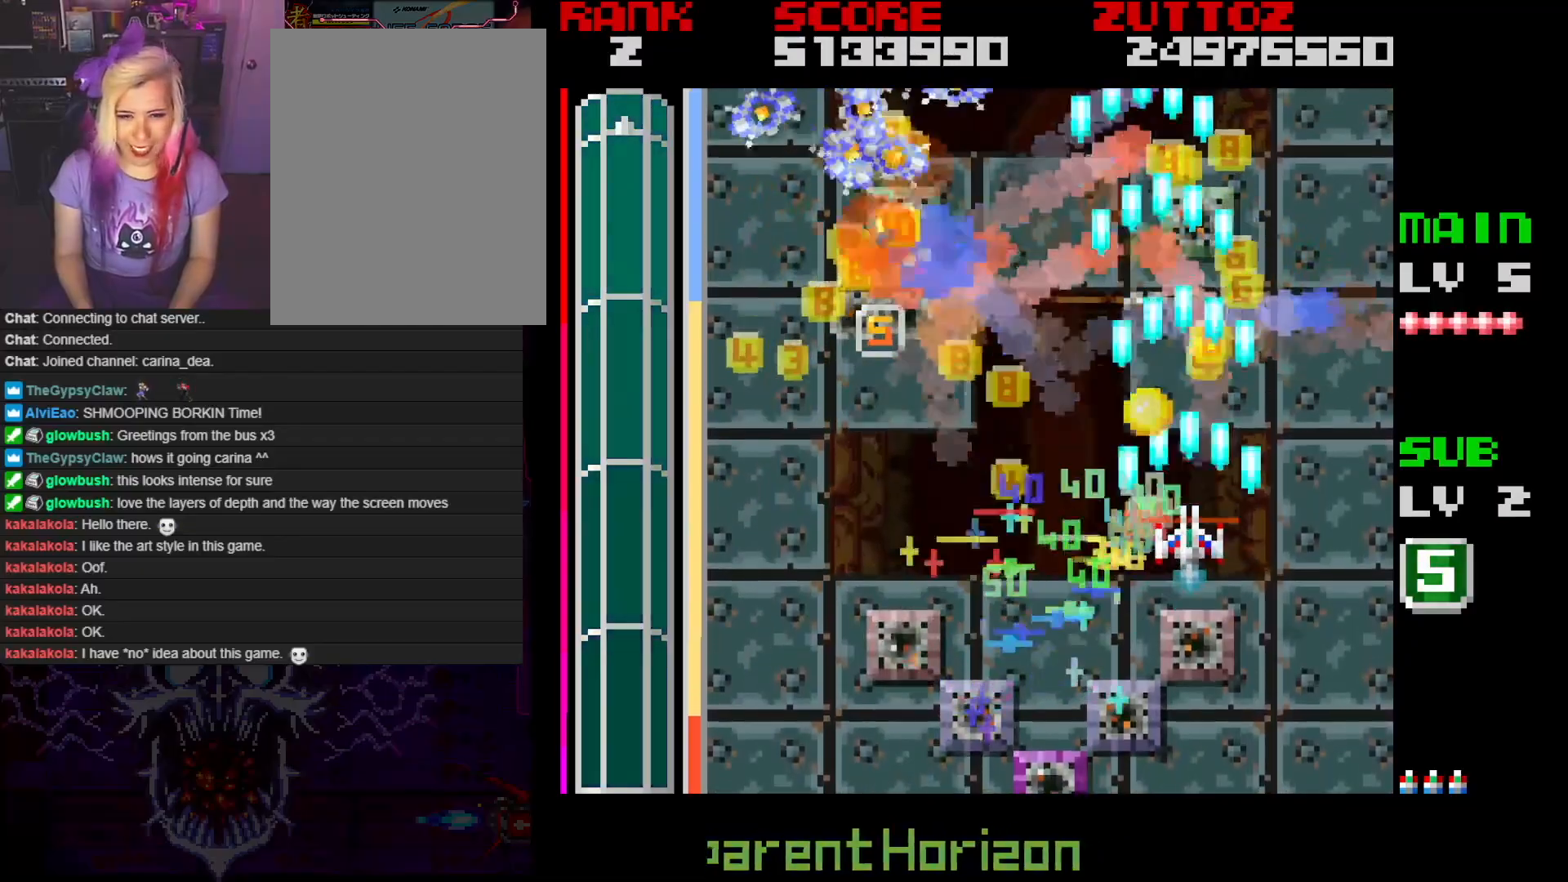
{"dt_ms": 500, "buttons": ["A", "DPAD_DOWN", "DPAD_LEFT"], "events": [[267, "DPAD_LEFT", "down"], [267, "DPAD_UP", "down"], [417, "DPAD_DOWN", "down"], [450, "DPAD_UP", "up"]]}
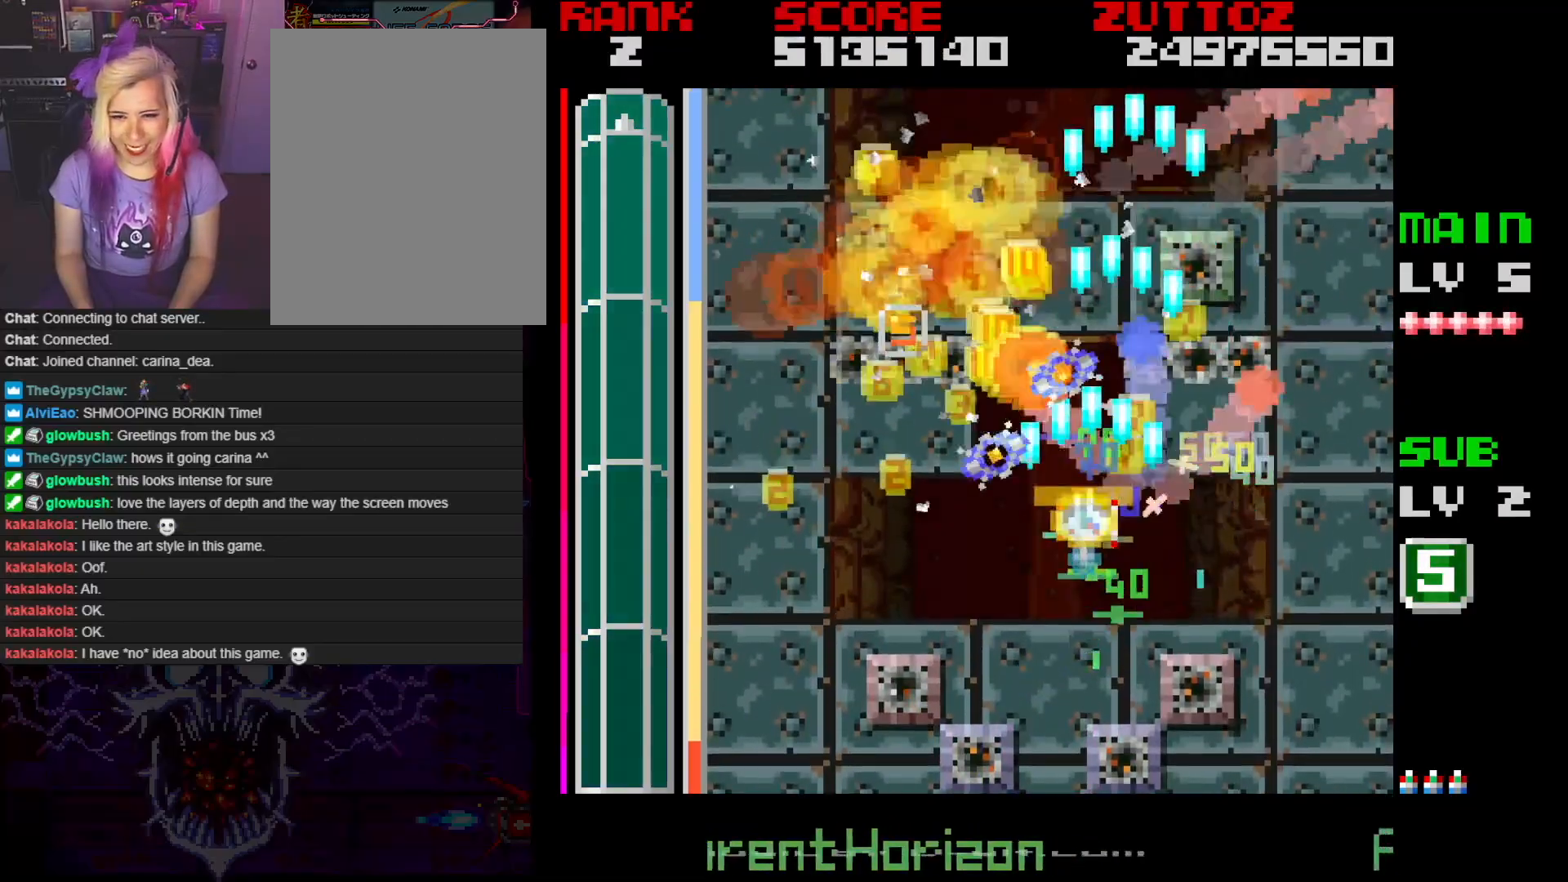
{"dt_ms": 500, "buttons": ["A", "DPAD_UP", "DPAD_LEFT"], "events": [[383, "DPAD_DOWN", "up"], [400, "DPAD_UP", "down"]]}
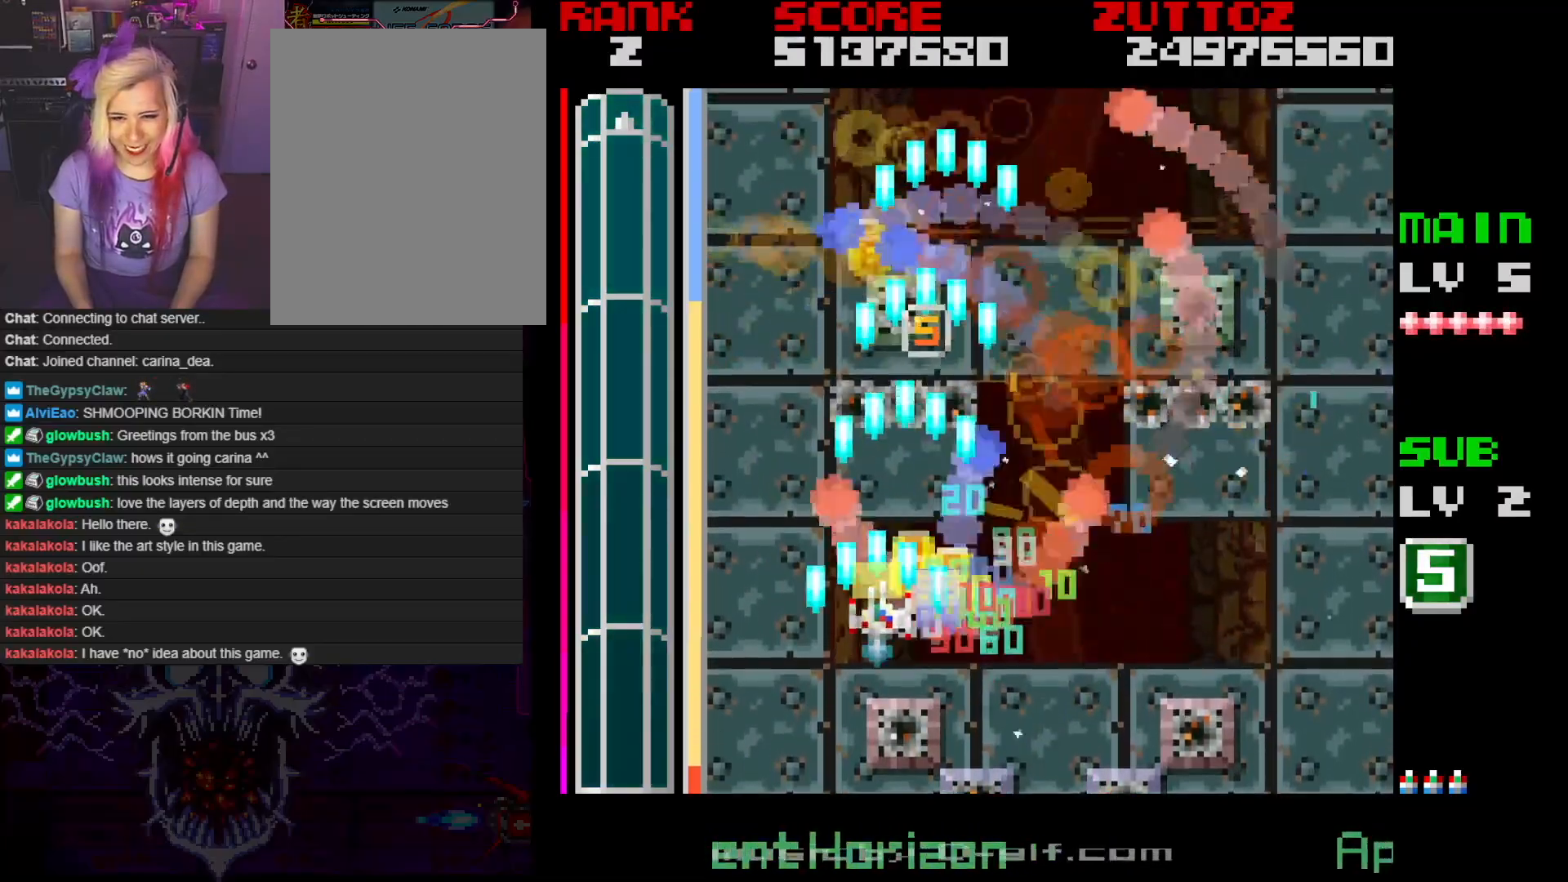
{"dt_ms": 500, "buttons": ["A", "DPAD_UP", "DPAD_RIGHT"], "events": [[133, "DPAD_LEFT", "up"], [433, "DPAD_RIGHT", "down"]]}
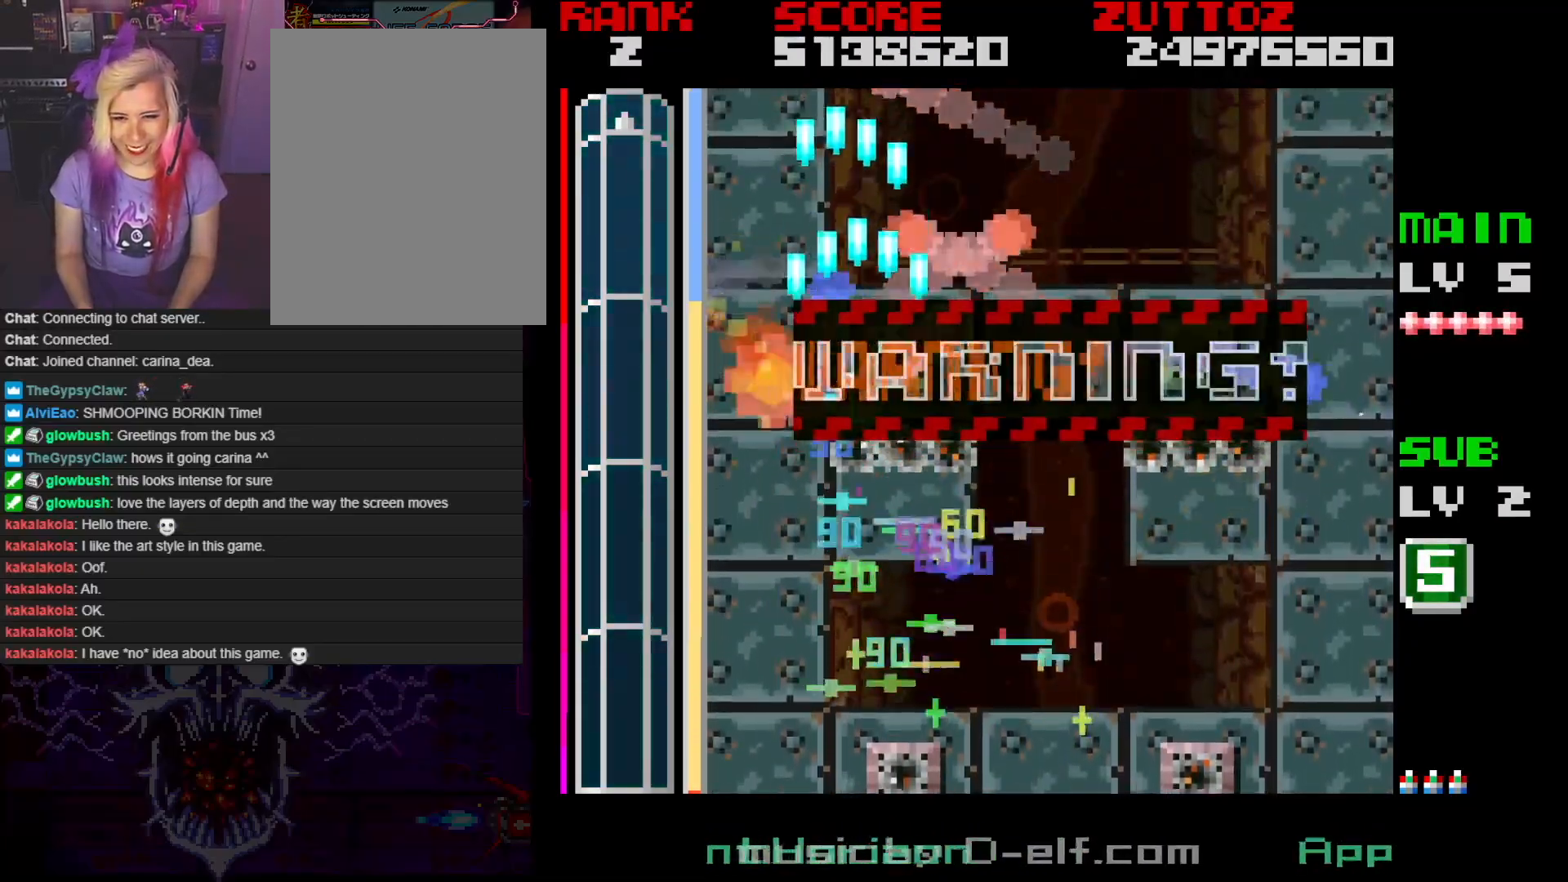
{"dt_ms": 500, "buttons": ["A", "DPAD_DOWN"], "events": [[83, "DPAD_UP", "up"], [200, "DPAD_DOWN", "down"], [417, "DPAD_RIGHT", "up"]]}
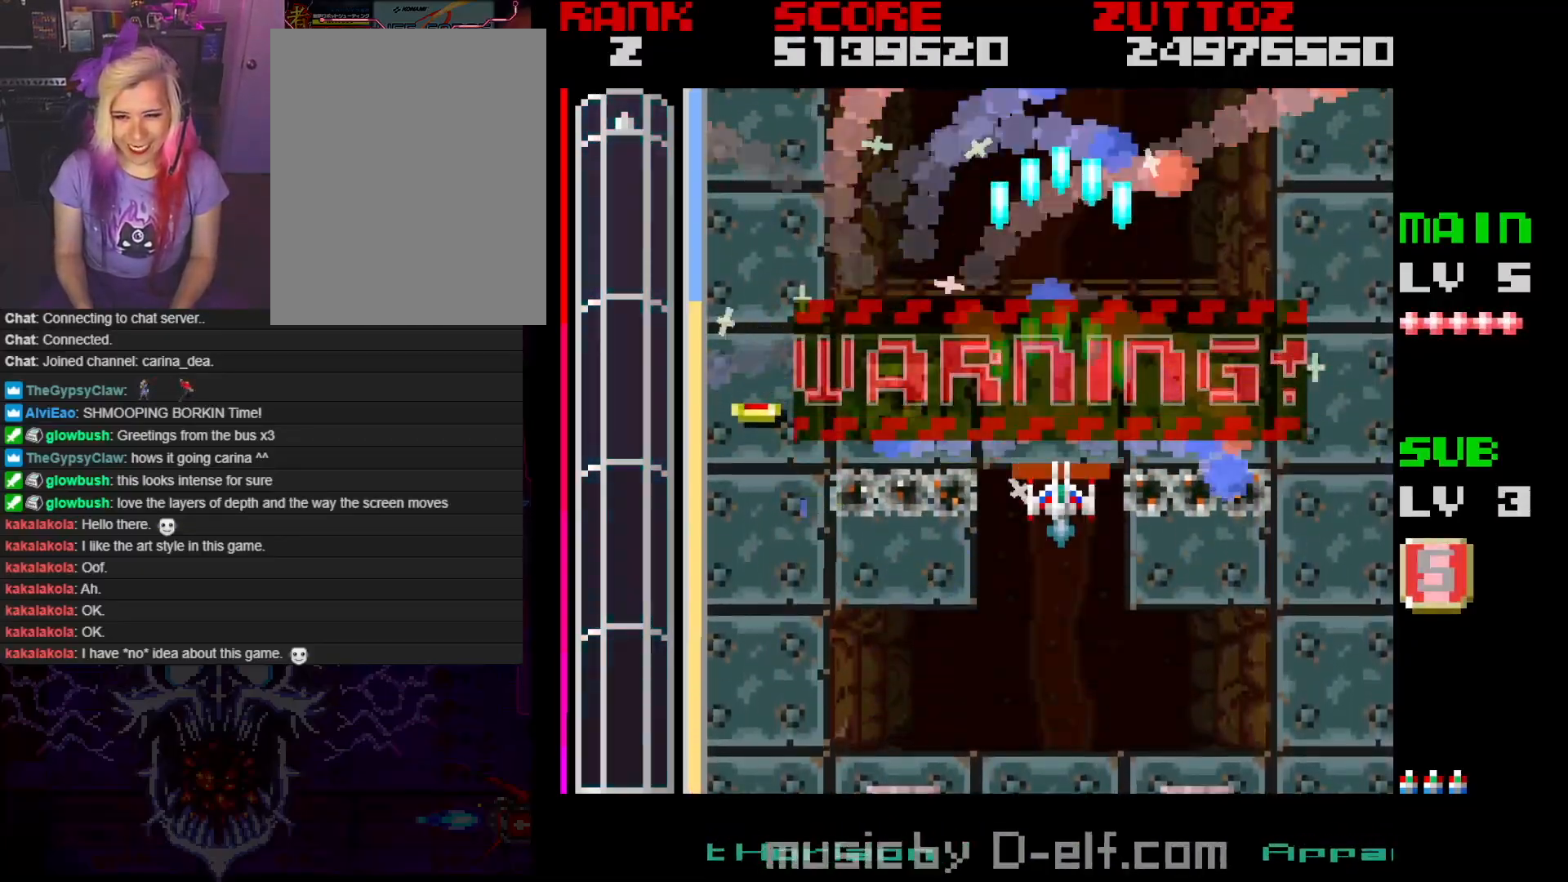
{"dt_ms": 500, "buttons": ["A"], "events": [[267, "DPAD_LEFT", "down"], [317, "DPAD_DOWN", "up"], [417, "DPAD_LEFT", "up"]]}
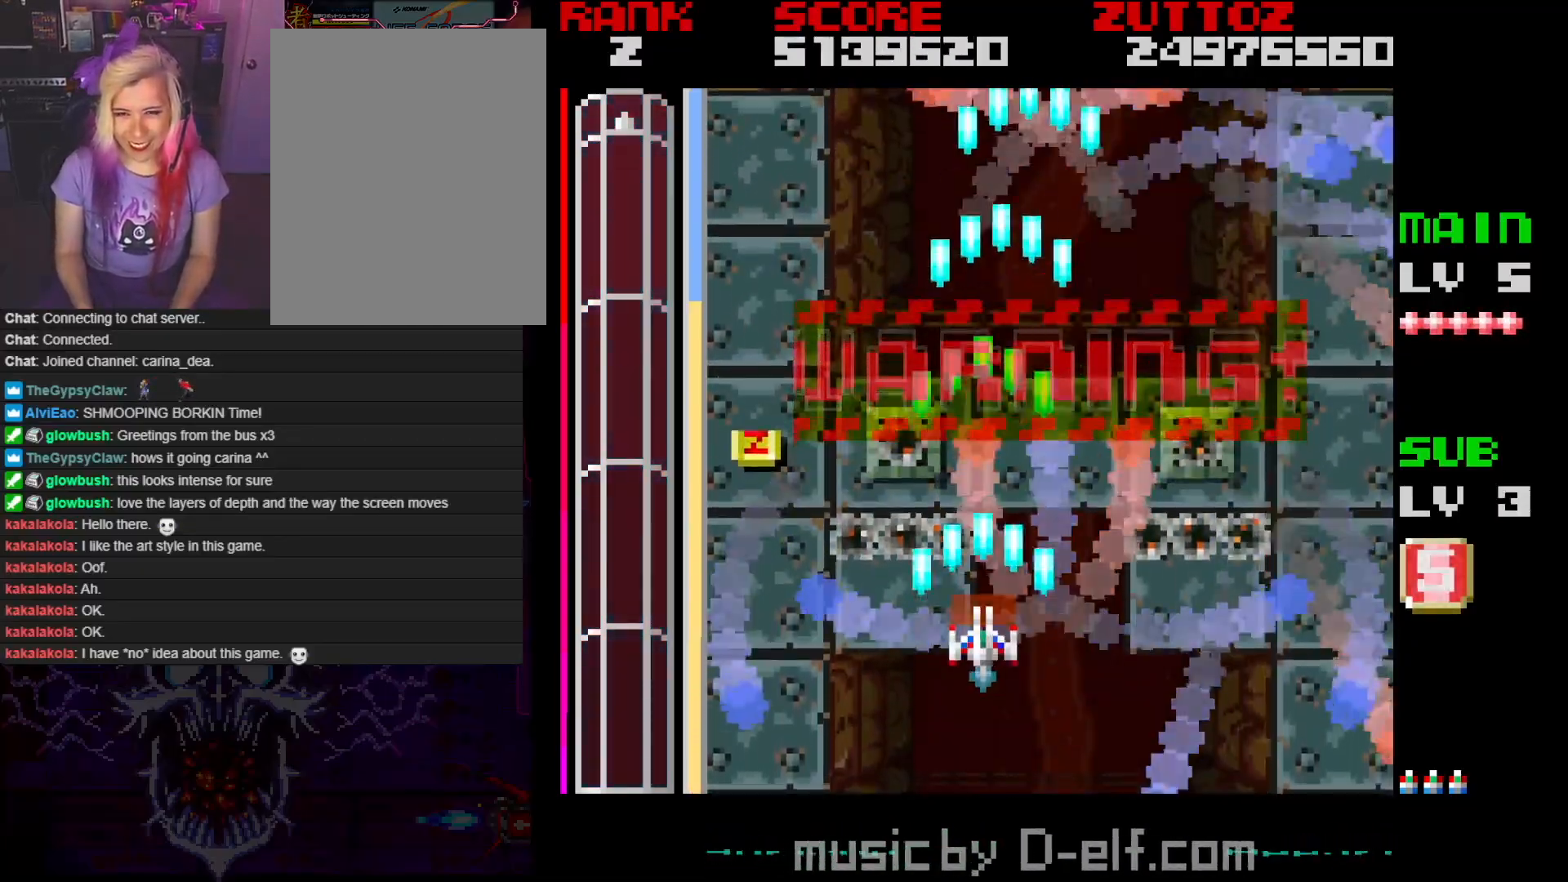
{"dt_ms": 500, "buttons": ["A", "DPAD_LEFT"], "events": [[117, "DPAD_DOWN", "down"], [117, "DPAD_LEFT", "down"], [183, "DPAD_DOWN", "up"], [317, "DPAD_UP", "down"], [417, "DPAD_UP", "up"]]}
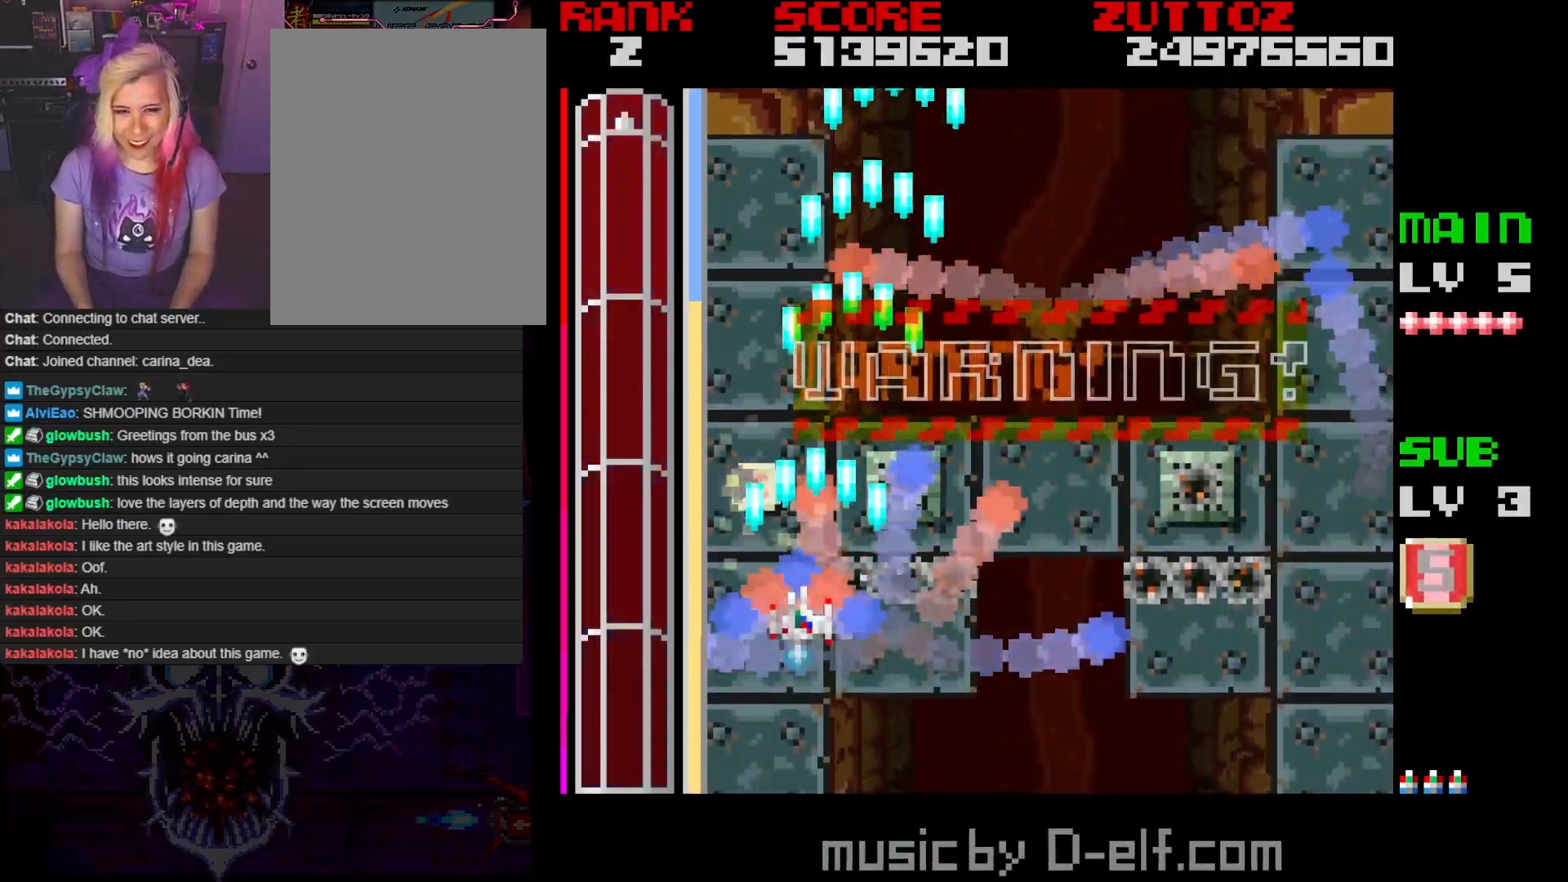
{"dt_ms": 500, "buttons": ["A", "DPAD_DOWN", "DPAD_RIGHT"], "events": [[33, "DPAD_DOWN", "down"], [83, "DPAD_DOWN", "up"], [83, "DPAD_LEFT", "up"], [450, "DPAD_DOWN", "down"], [483, "DPAD_RIGHT", "down"]]}
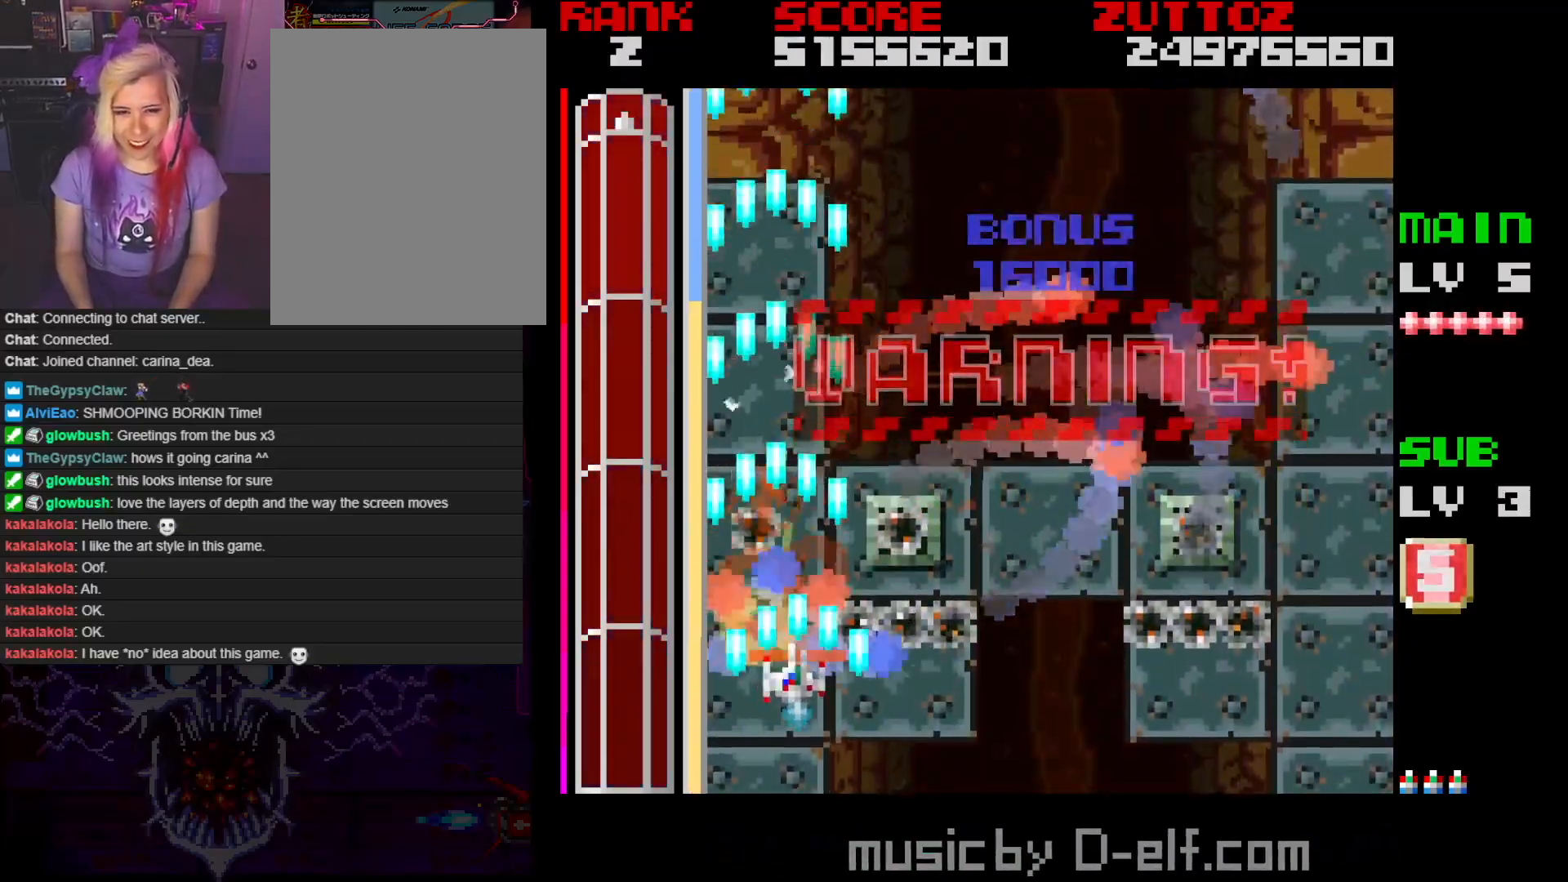
{"dt_ms": 500, "buttons": ["A"], "events": [[150, "DPAD_DOWN", "up"], [283, "DPAD_RIGHT", "up"]]}
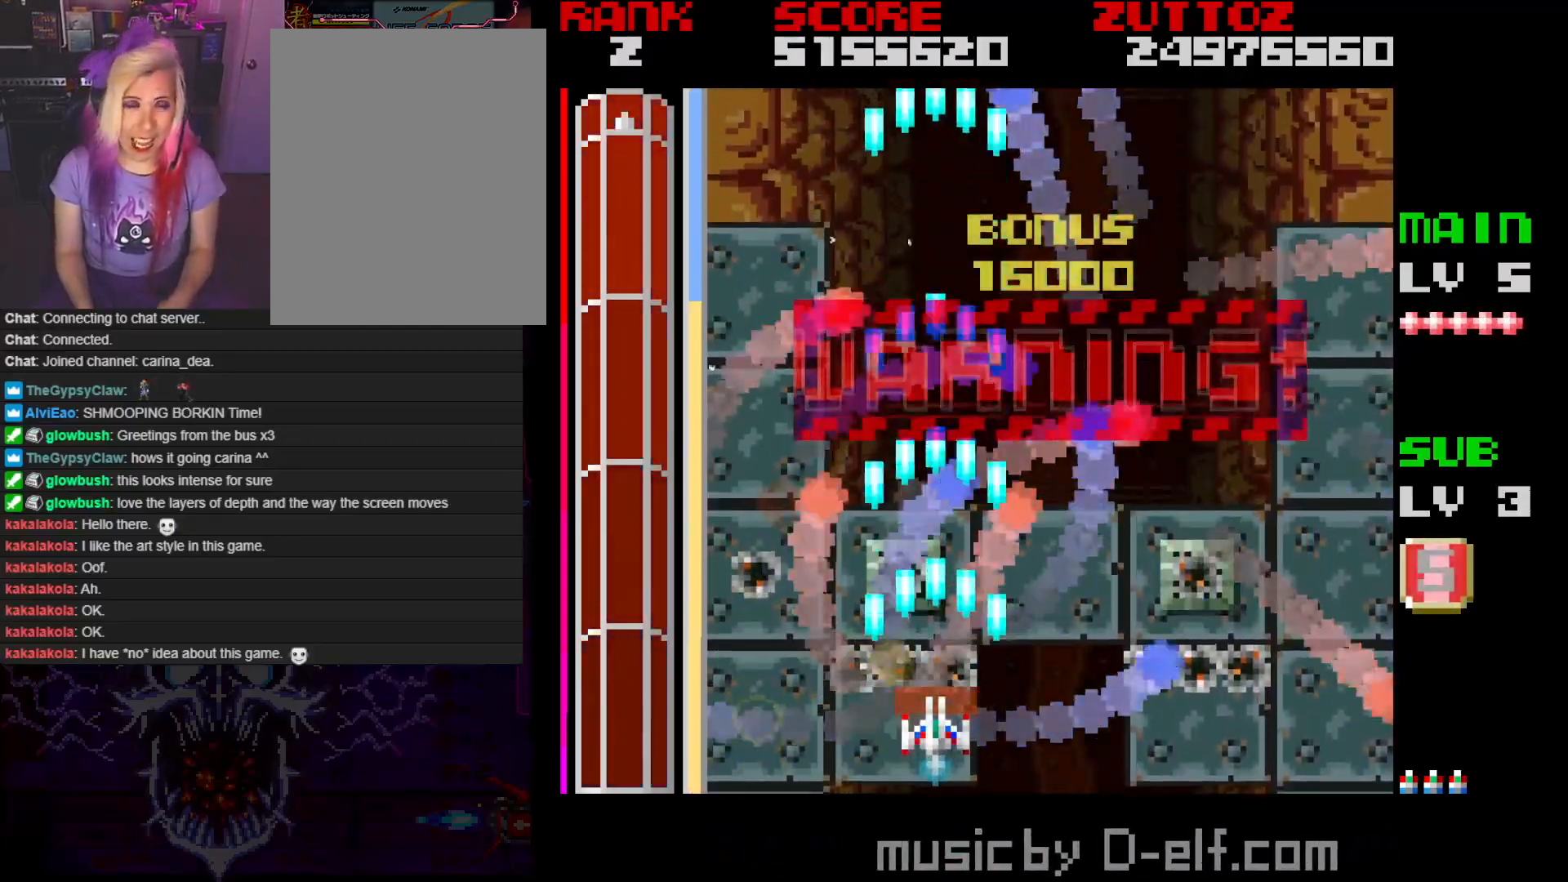
{"dt_ms": 500, "buttons": ["A"], "events": []}
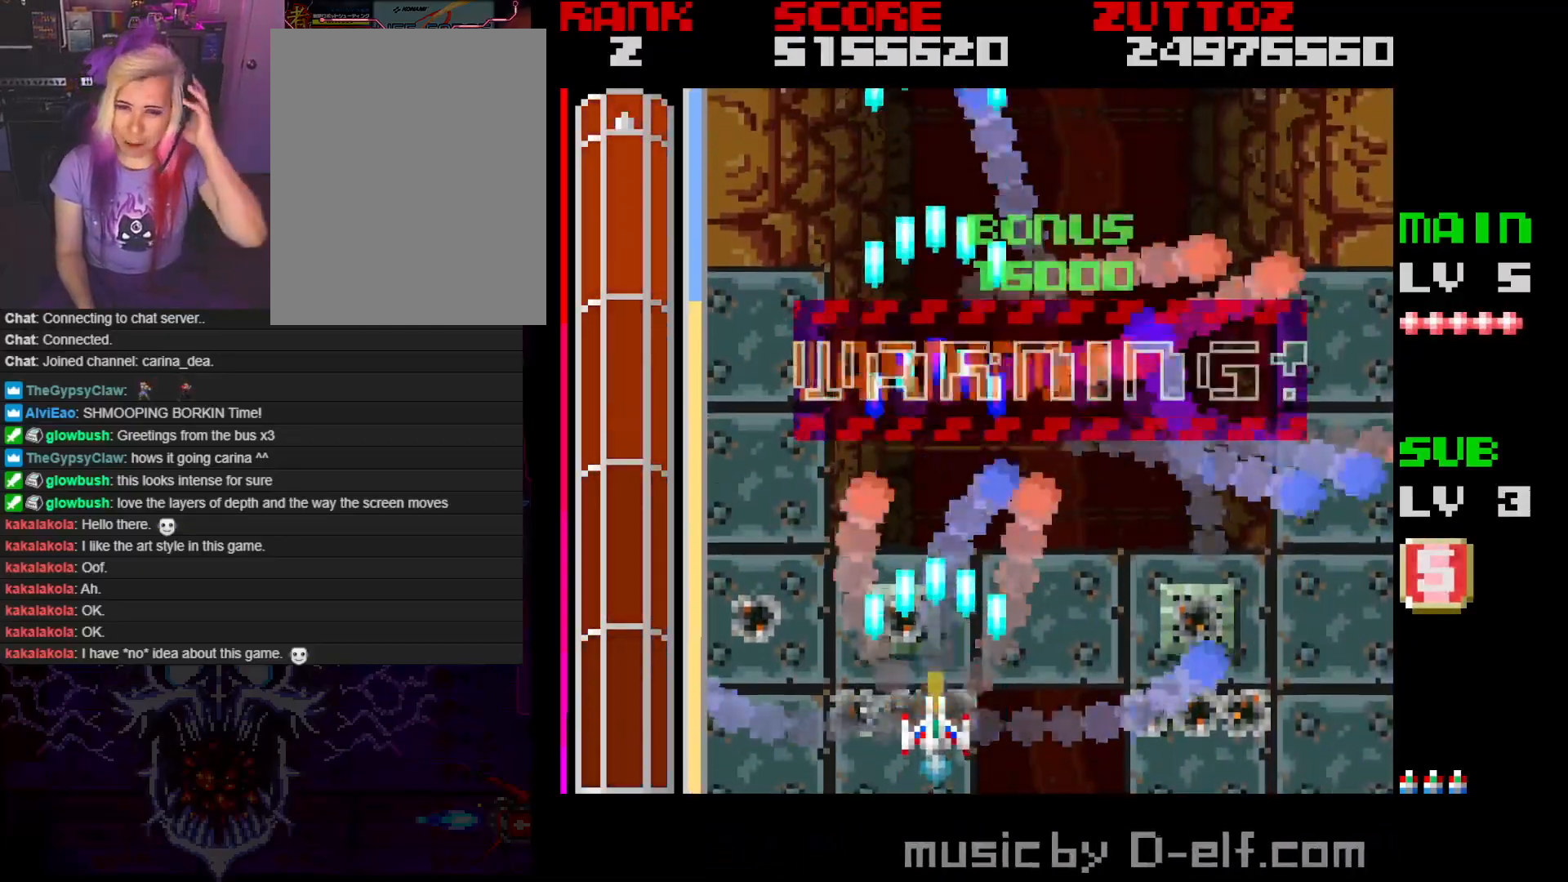
{"dt_ms": 500, "buttons": ["A"], "events": []}
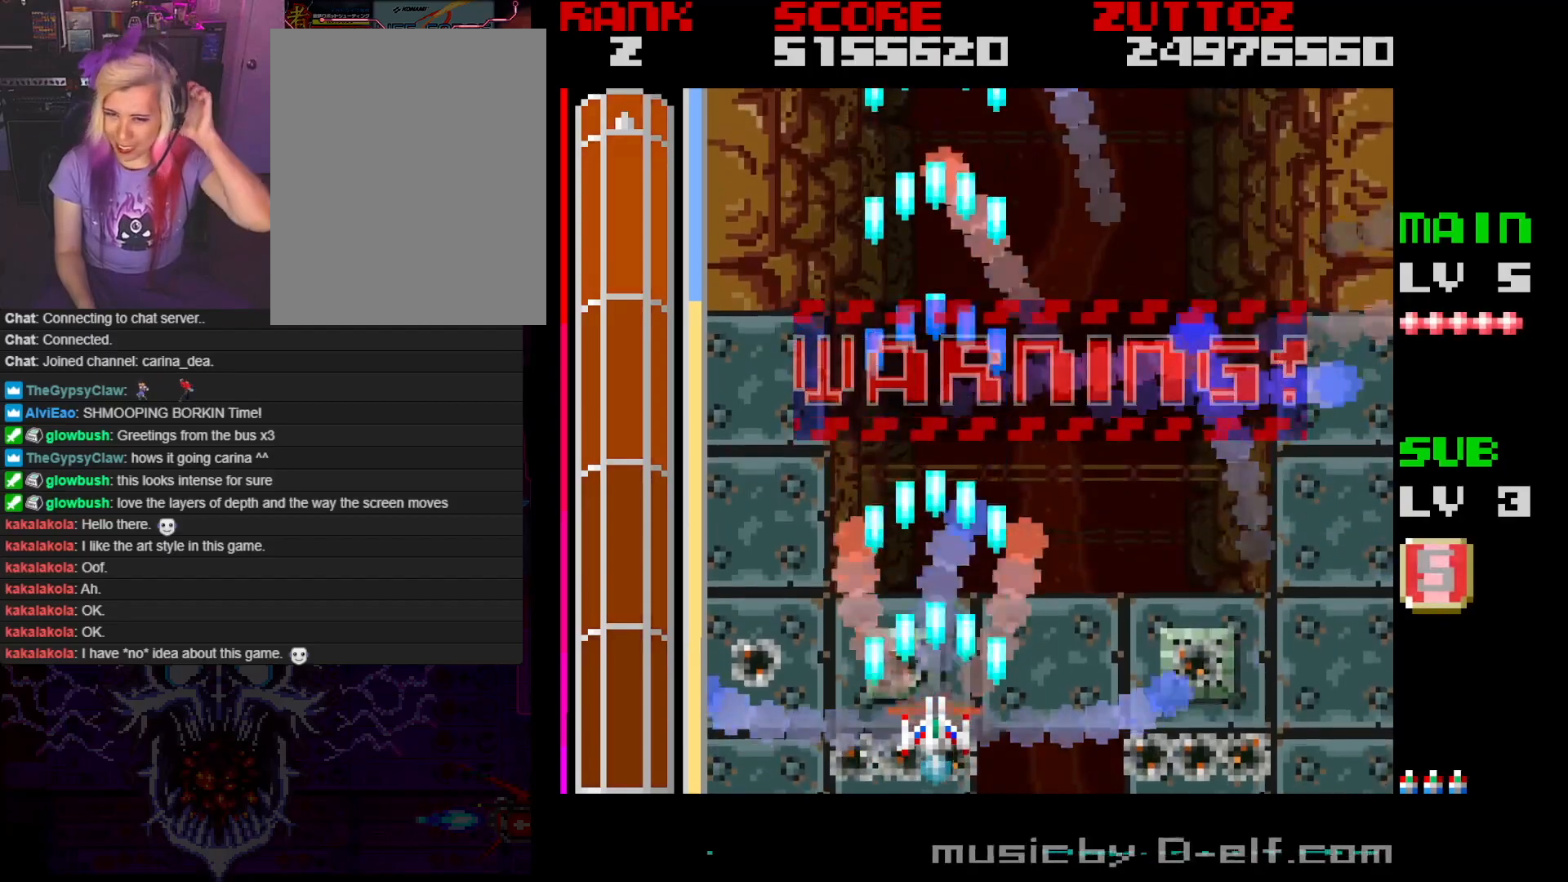
{"dt_ms": 500, "buttons": ["A"], "events": []}
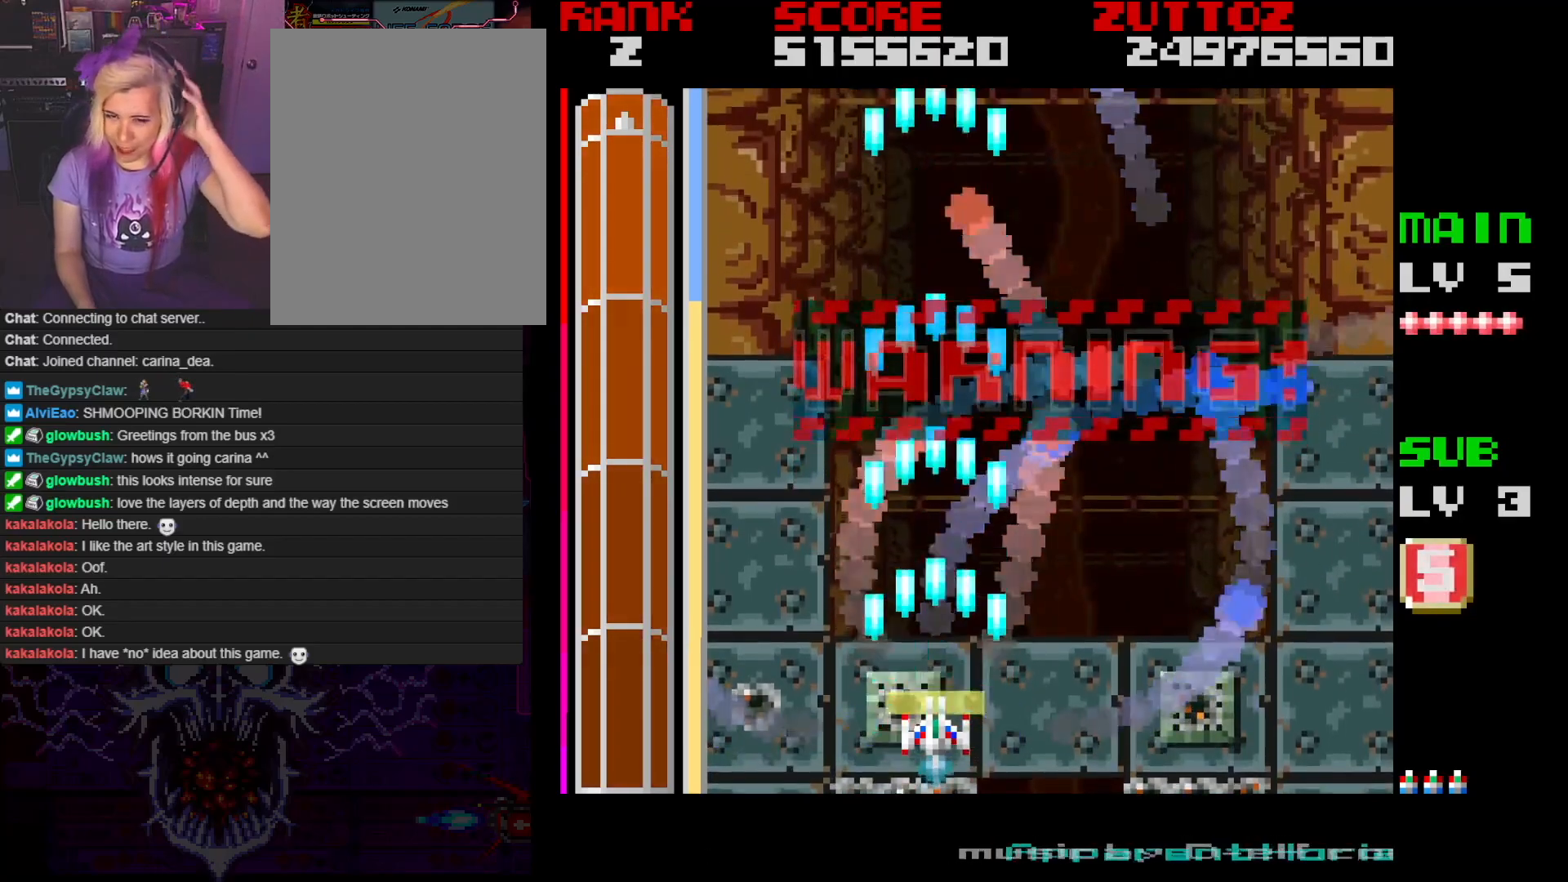
{"dt_ms": 500, "buttons": ["A"], "events": []}
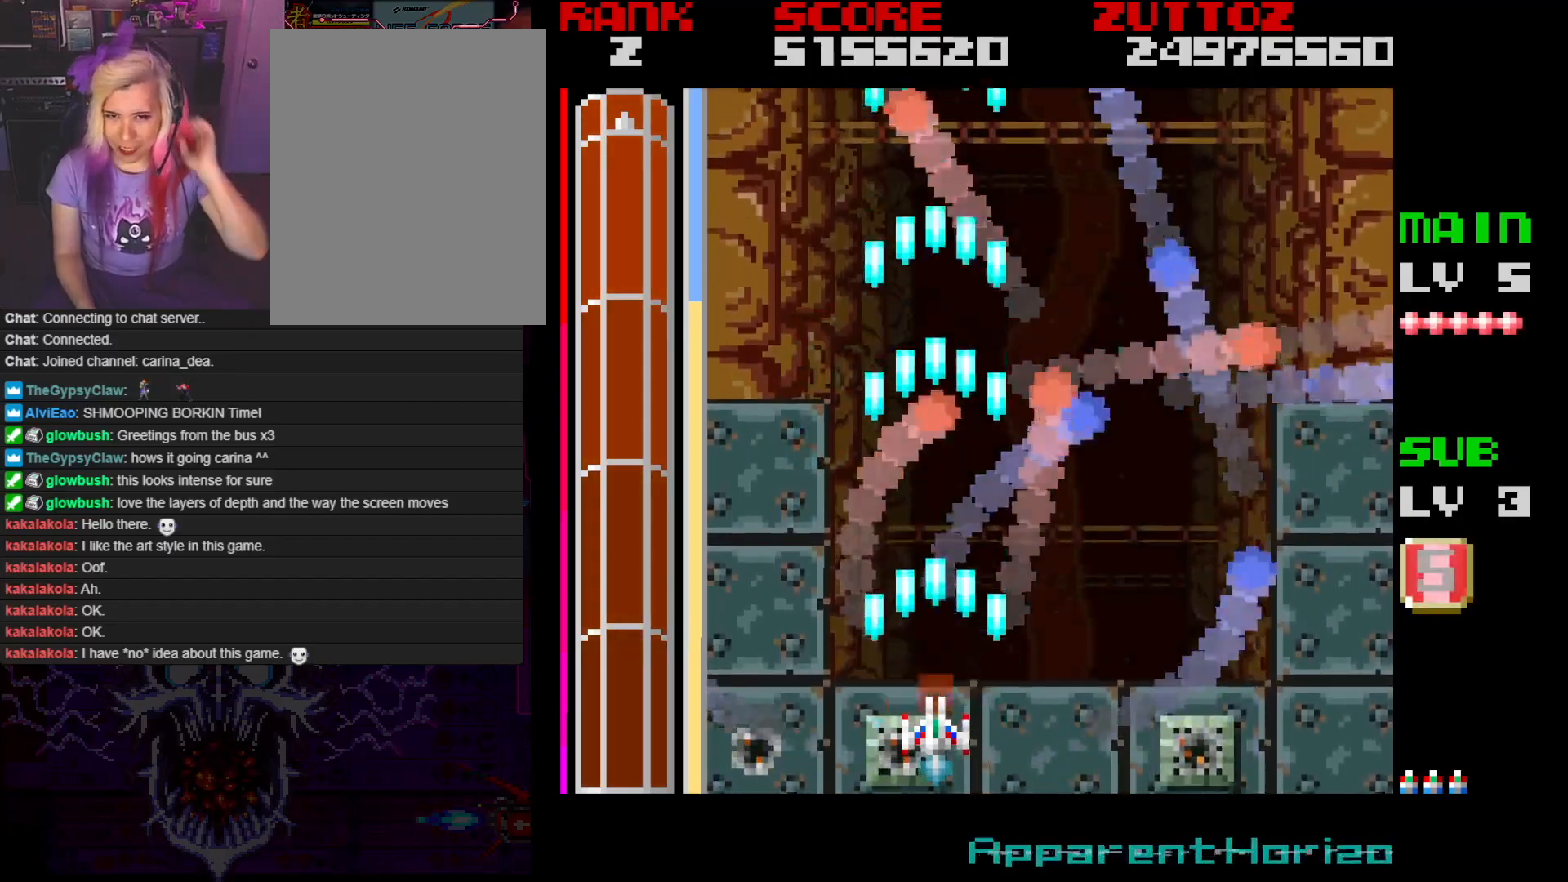
{"dt_ms": 500, "buttons": ["DPAD_RIGHT"], "events": [[433, "A", "up"], [467, "DPAD_RIGHT", "down"]]}
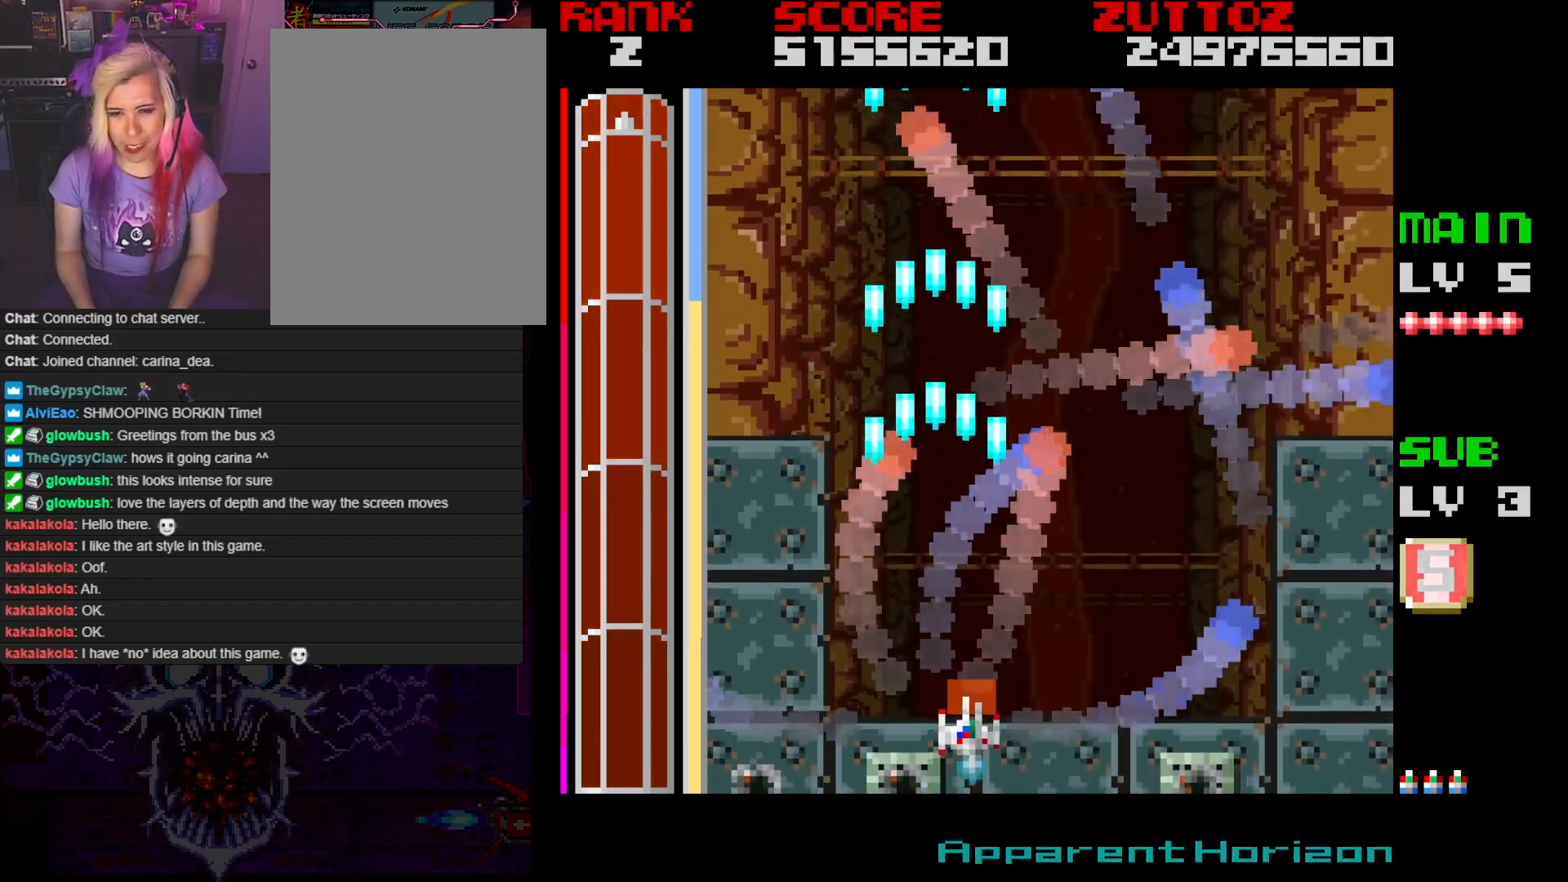
{"dt_ms": 1000, "buttons": ["A"], "events": [[300, "DPAD_RIGHT", "up"], [400, "A", "down"], [433, "DPAD_LEFT", "down"], [433, "DPAD_UP", "down"], [600, "DPAD_UP", "up"], [633, "DPAD_LEFT", "up"]]}
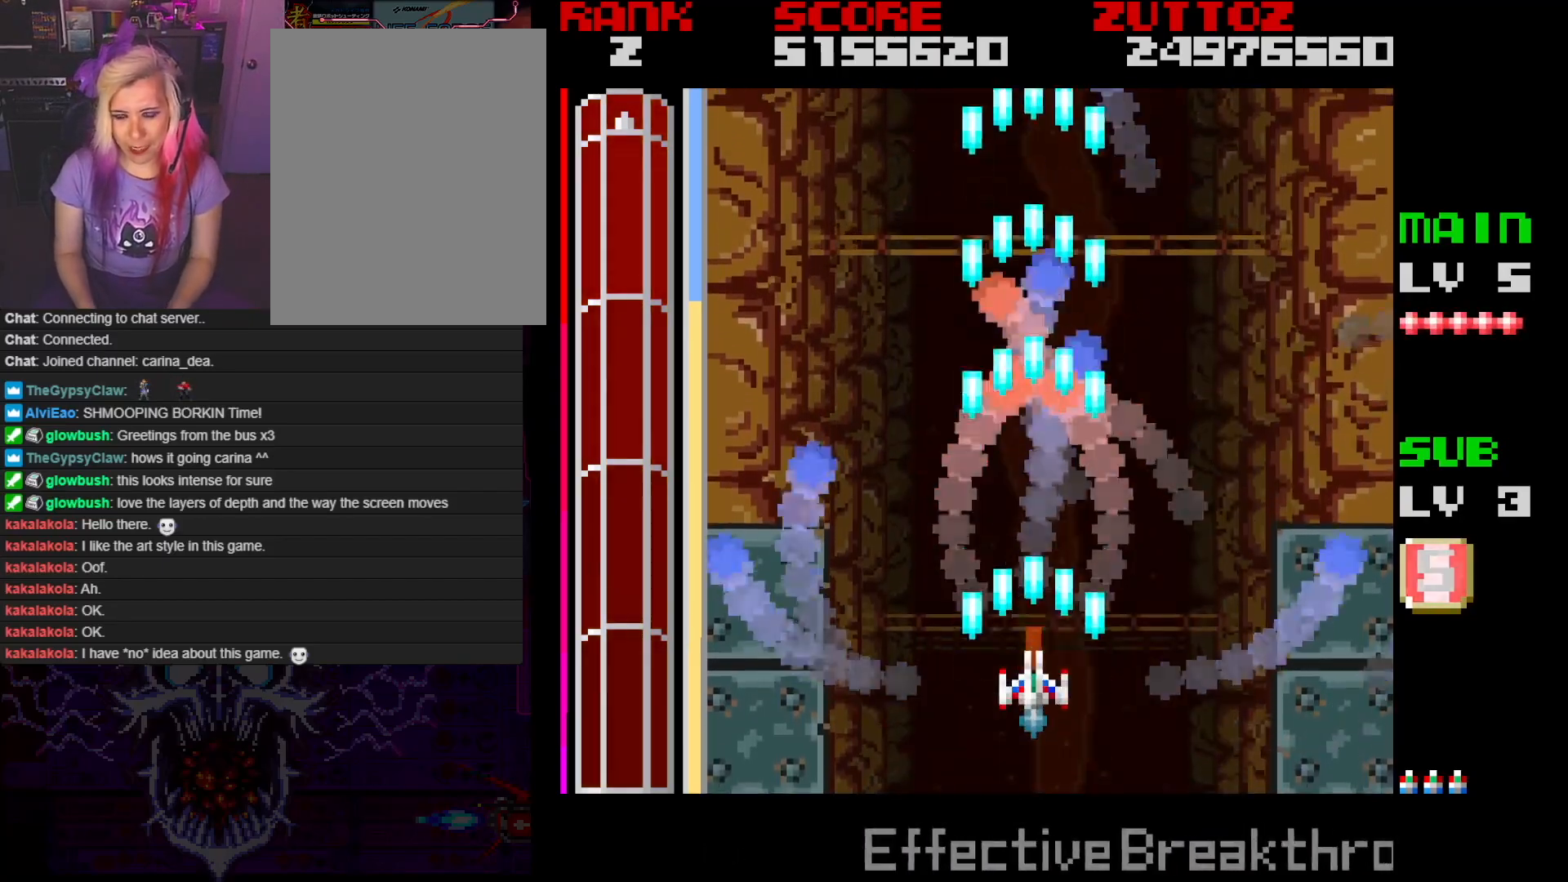
{"dt_ms": 500, "buttons": ["A"], "events": []}
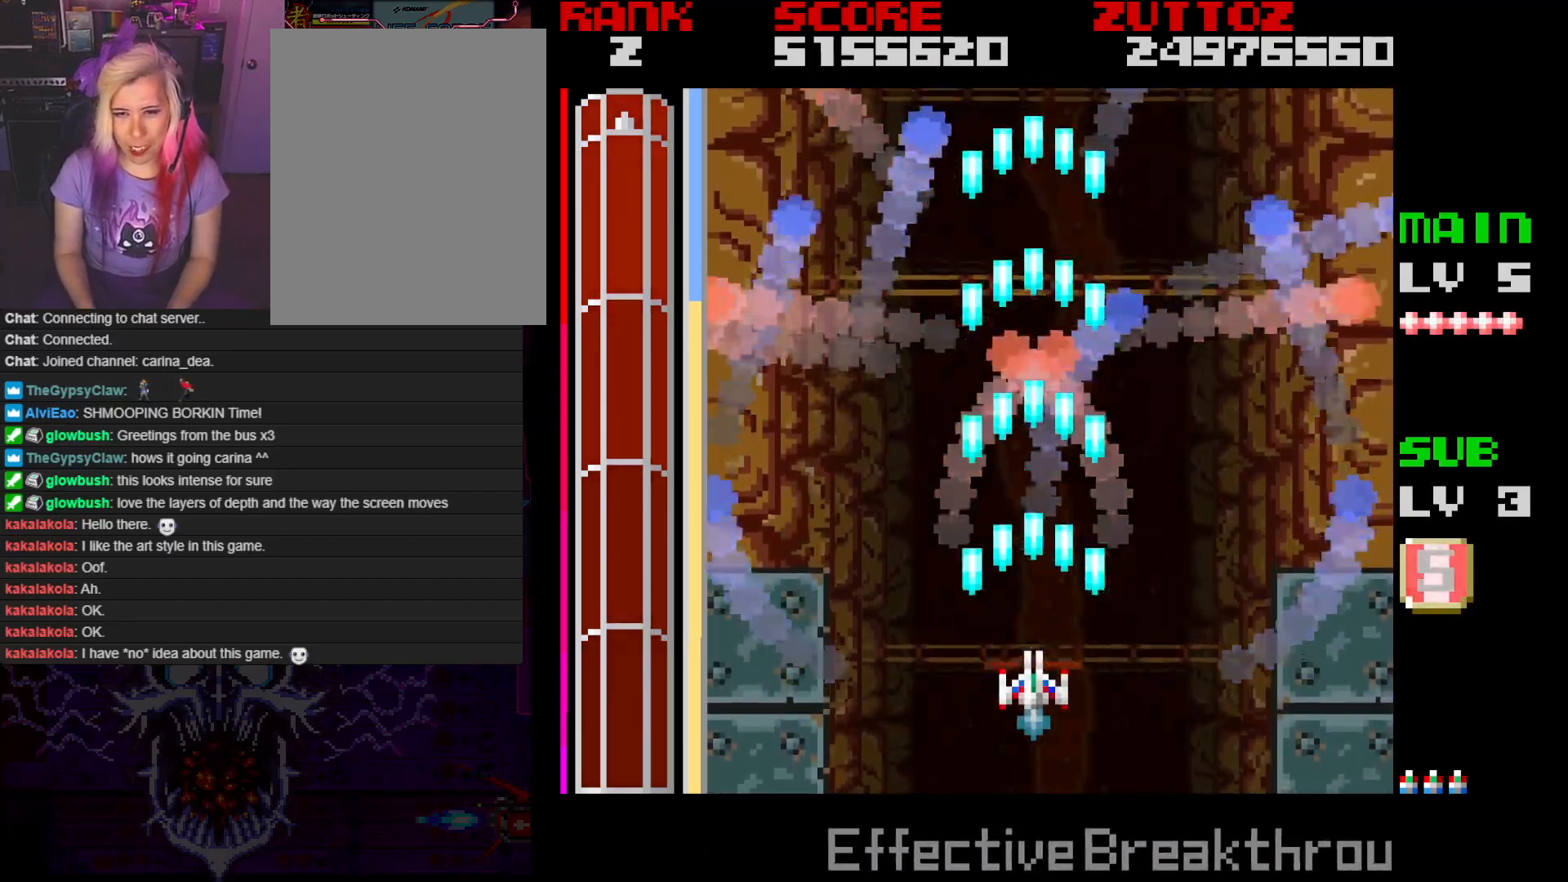
{"dt_ms": 500, "buttons": ["A"], "events": []}